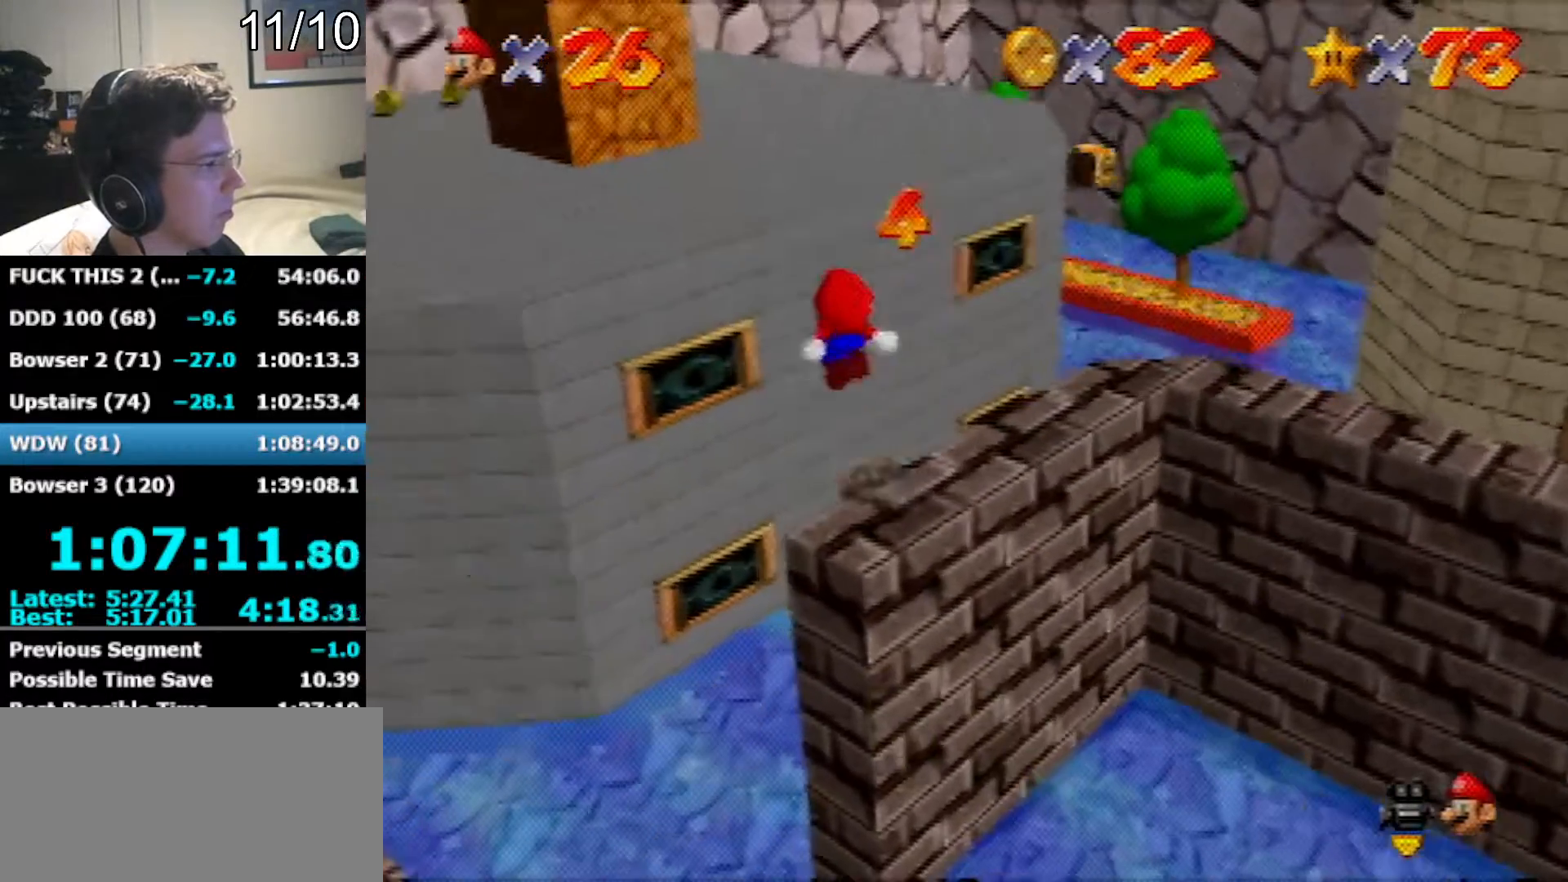
Gameplay with a controller (Nintendo layout); each line is a JSON object with the inputs held at the frame after it. "events" lists button and stick changes between this image and that frame as [ms after this image, input, new state], when the widget could be followed in between. Not read: L1 L3 R3.
{"buttons": [], "left_stick": "up-left", "events": [[250, "left_stick", "up-left"]]}
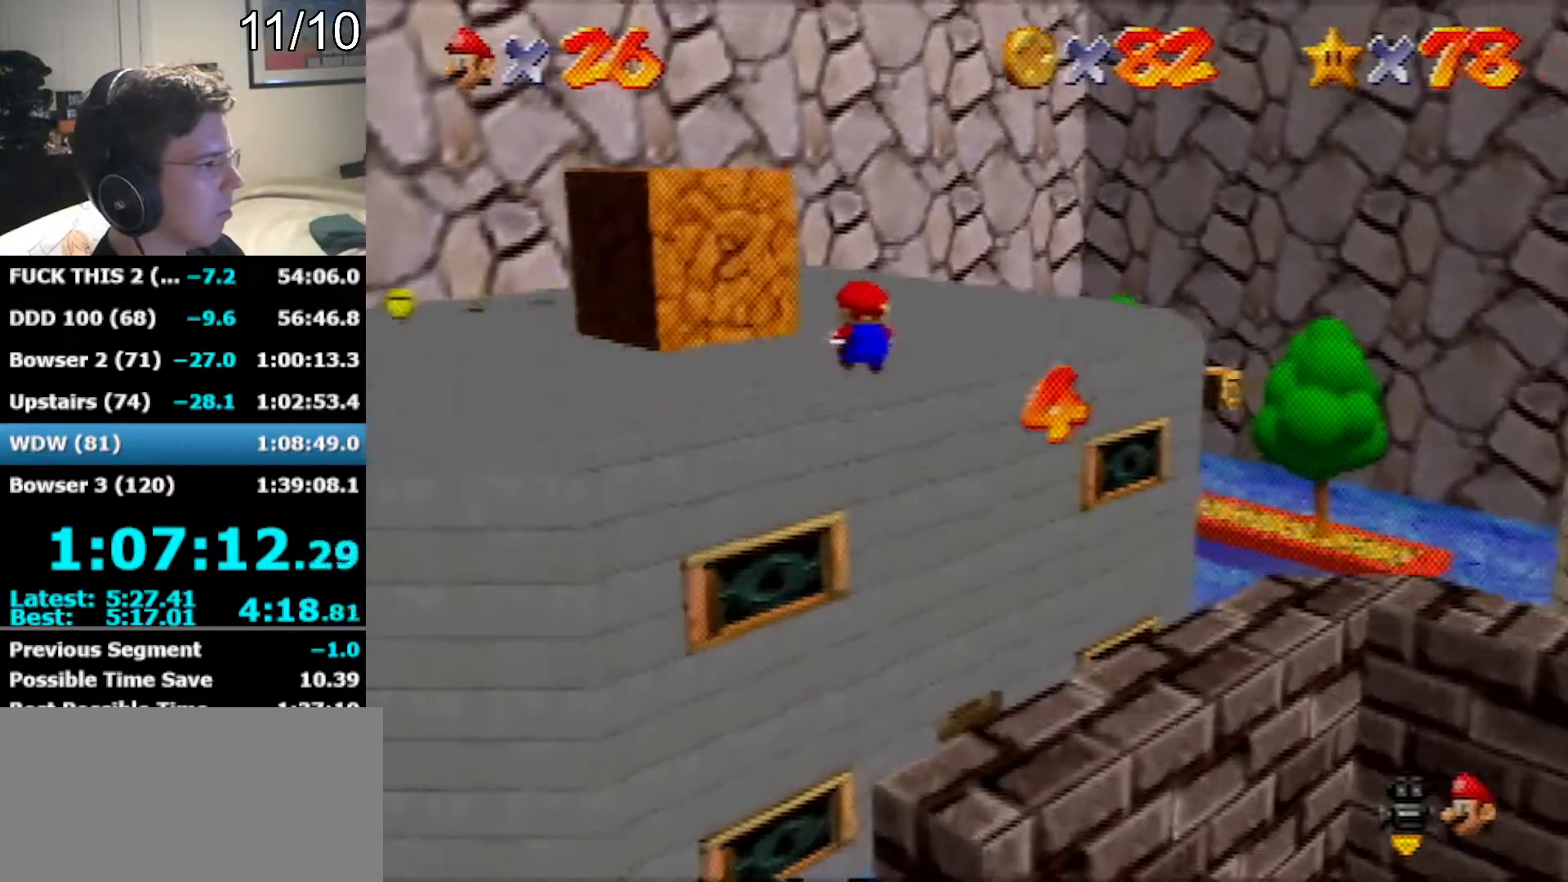
{"buttons": [], "left_stick": "up-left", "events": [[350, "B", "down"], [350, "left_stick", "center"], [417, "B", "up"], [417, "left_stick", "up-left"]]}
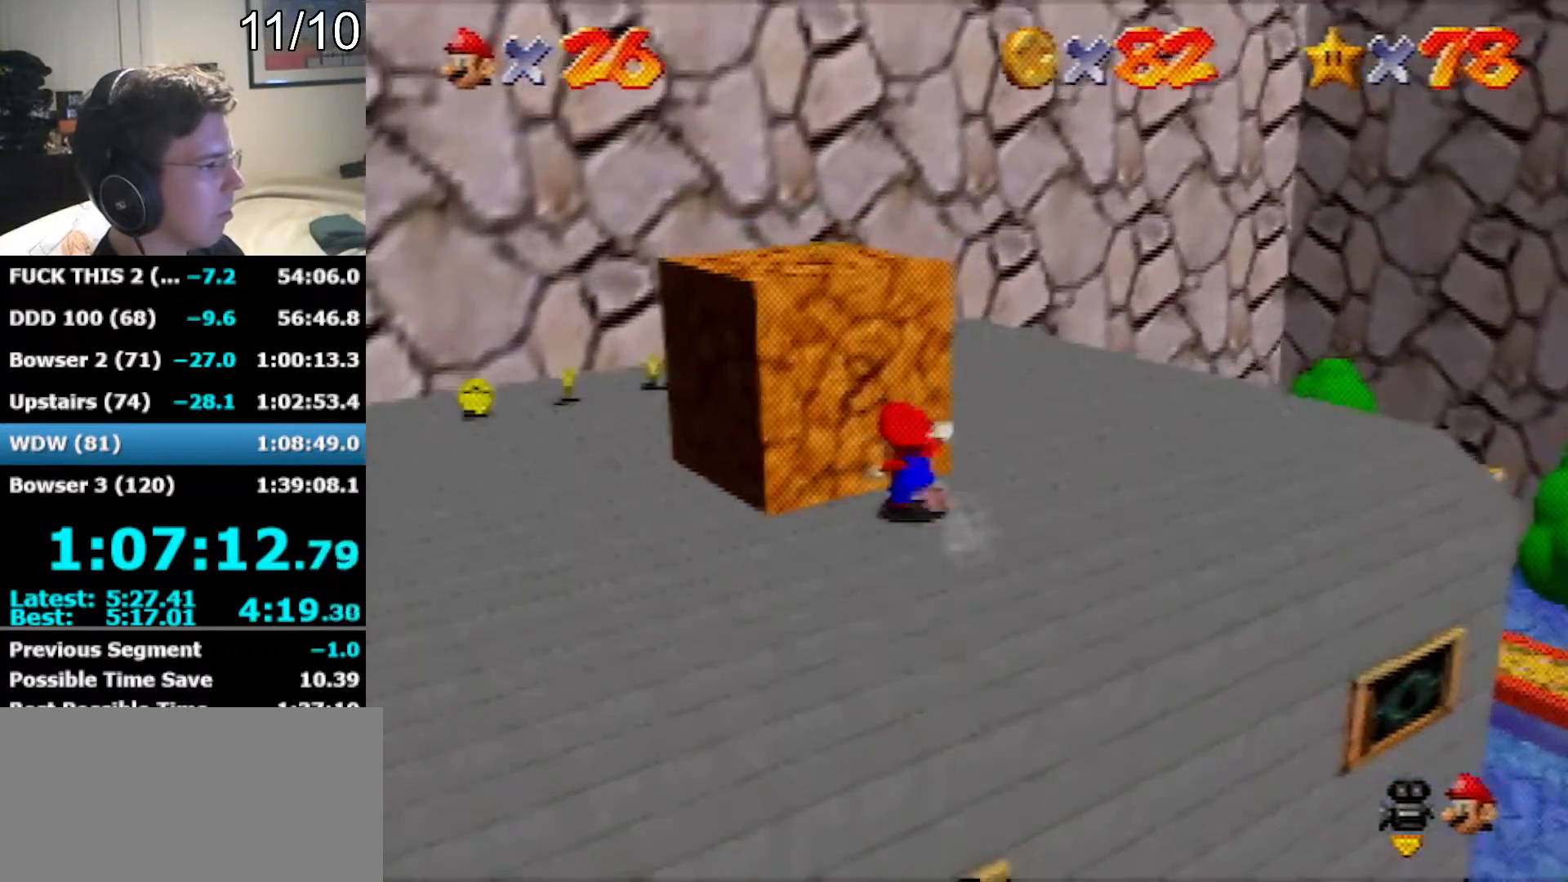
{"buttons": ["A"], "left_stick": "up-left", "events": [[483, "A", "down"]]}
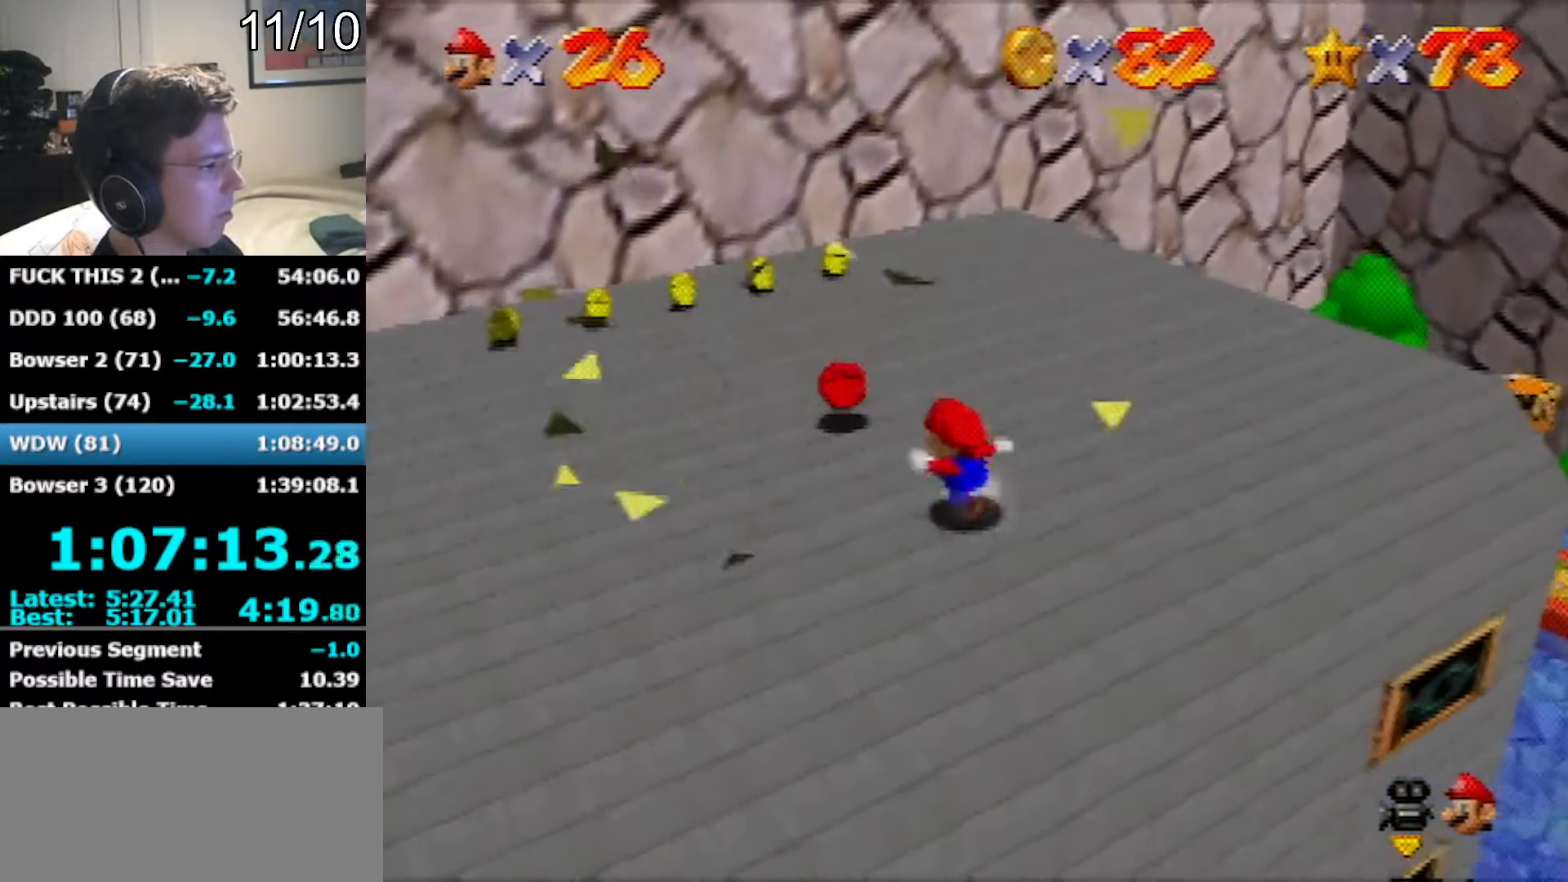
{"buttons": [], "left_stick": "up-left", "events": [[67, "B", "down"], [133, "B", "up"], [167, "A", "up"], [217, "C_LEFT", "down"], [317, "C_LEFT", "up"], [383, "C_LEFT", "down"], [467, "C_LEFT", "up"]]}
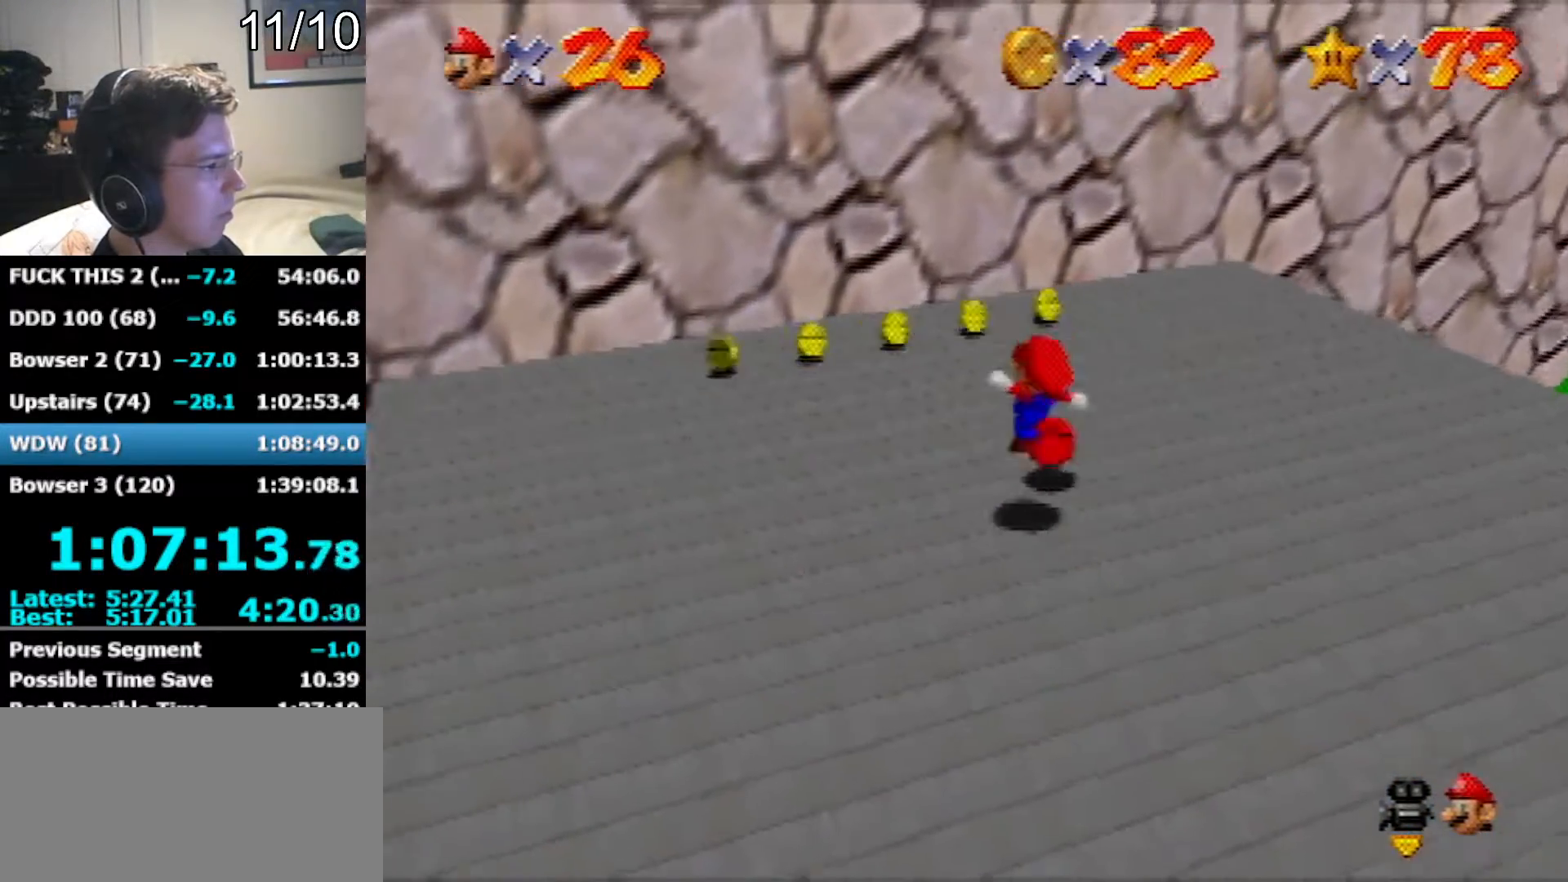
{"buttons": [], "left_stick": "up-left", "events": [[67, "C_LEFT", "down"], [167, "C_LEFT", "up"], [217, "C_LEFT", "down"], [317, "C_LEFT", "up"], [417, "C_LEFT", "down"], [467, "C_LEFT", "up"]]}
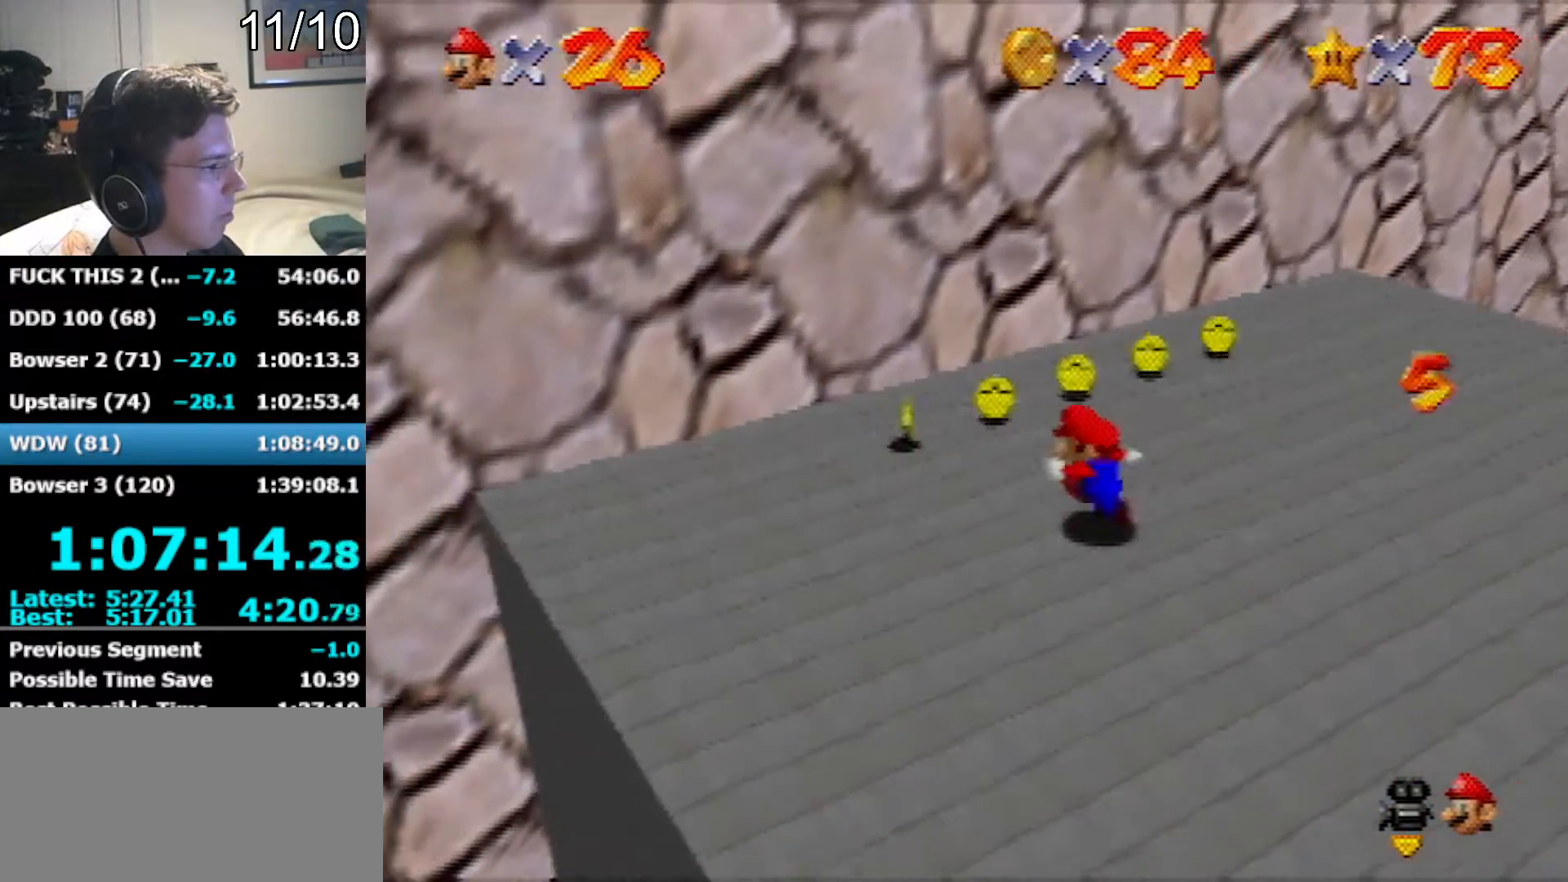
{"buttons": [], "left_stick": "up", "events": [[67, "C_LEFT", "down"], [167, "C_LEFT", "up"], [200, "left_stick", "up"], [217, "C_LEFT", "down"], [317, "C_LEFT", "up"], [383, "C_LEFT", "down"], [483, "C_LEFT", "up"]]}
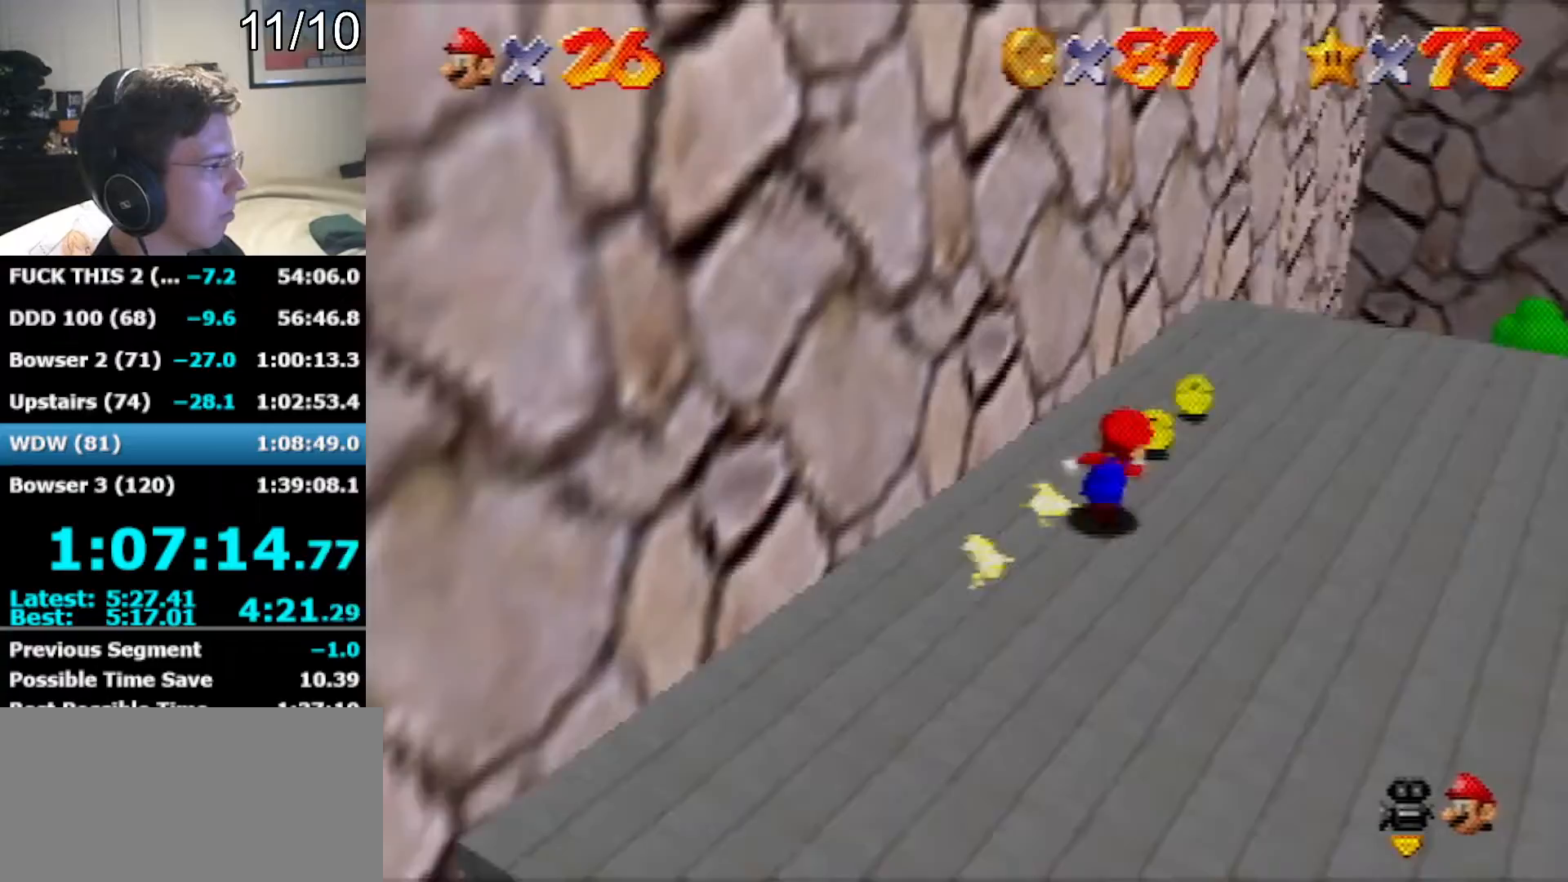
{"buttons": ["A", "B"], "left_stick": "up-right", "events": [[67, "C_LEFT", "down"], [133, "C_LEFT", "up"], [200, "C_LEFT", "down"], [200, "left_stick", "up-right"], [283, "C_LEFT", "up"], [500, "A", "down"], [500, "B", "down"]]}
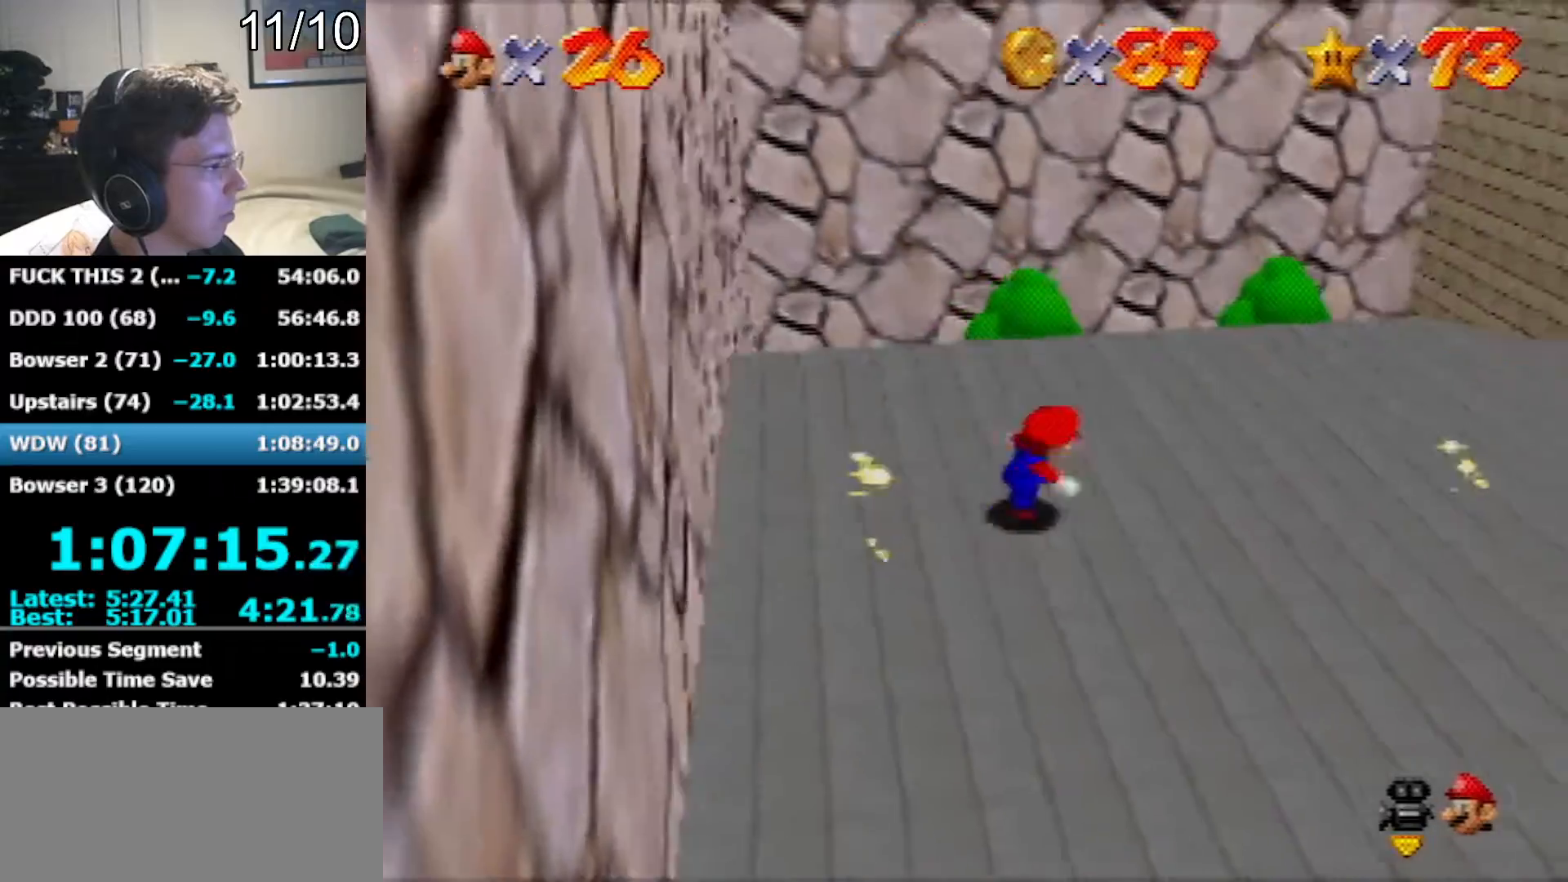
{"buttons": [], "left_stick": "up", "events": [[233, "B", "up"], [250, "A", "up"], [383, "A", "down"], [500, "A", "up"], [500, "left_stick", "up"]]}
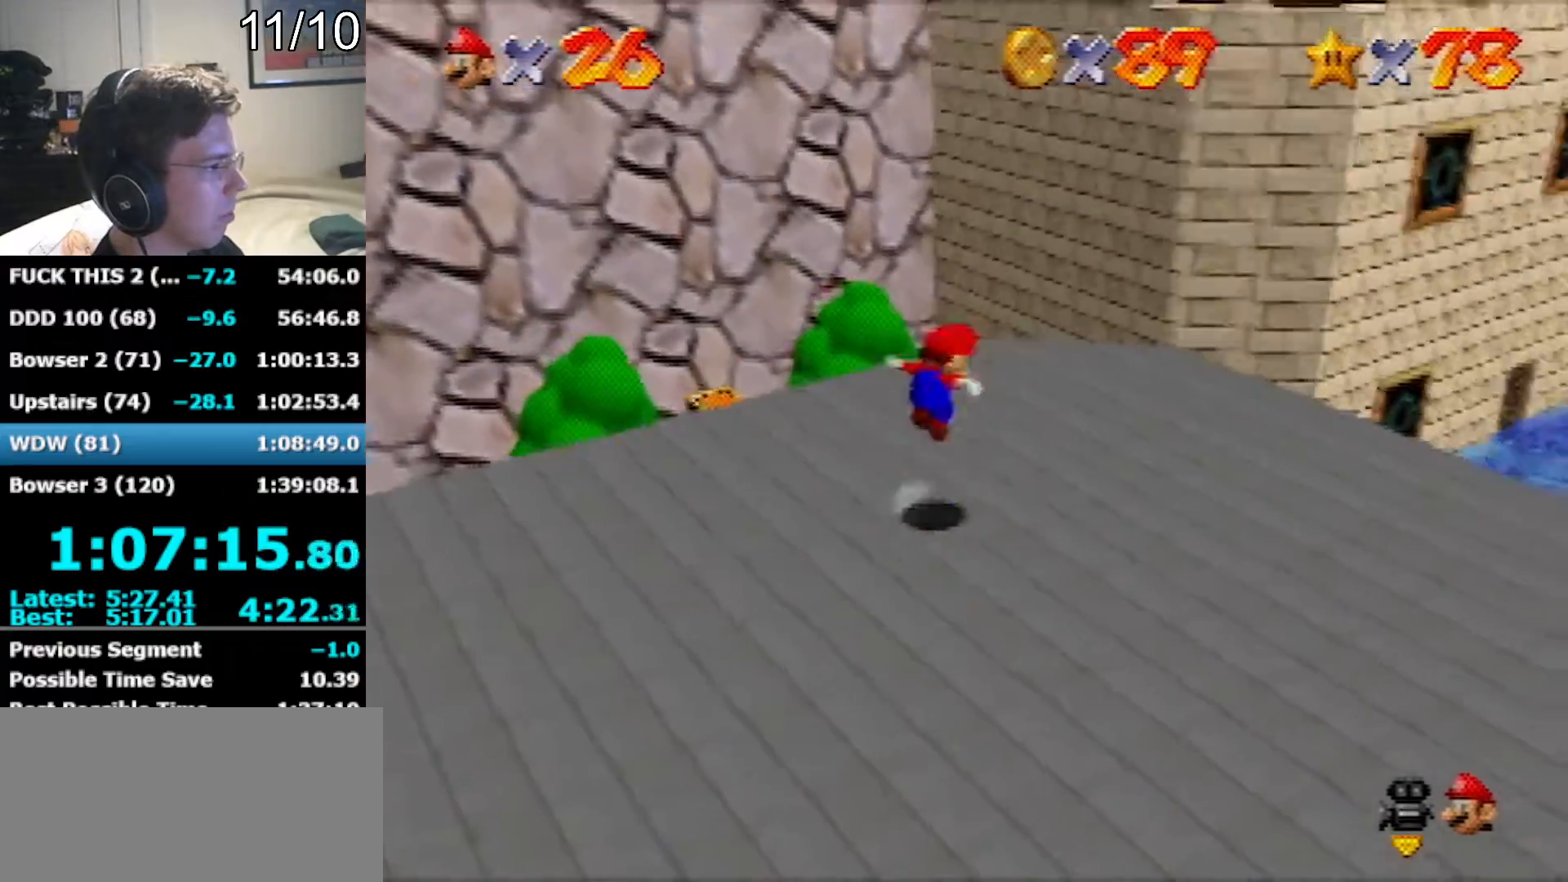
{"buttons": [], "left_stick": "up", "events": [[100, "C_LEFT", "down"], [167, "C_LEFT", "up"], [217, "C_LEFT", "down"], [317, "C_LEFT", "up"]]}
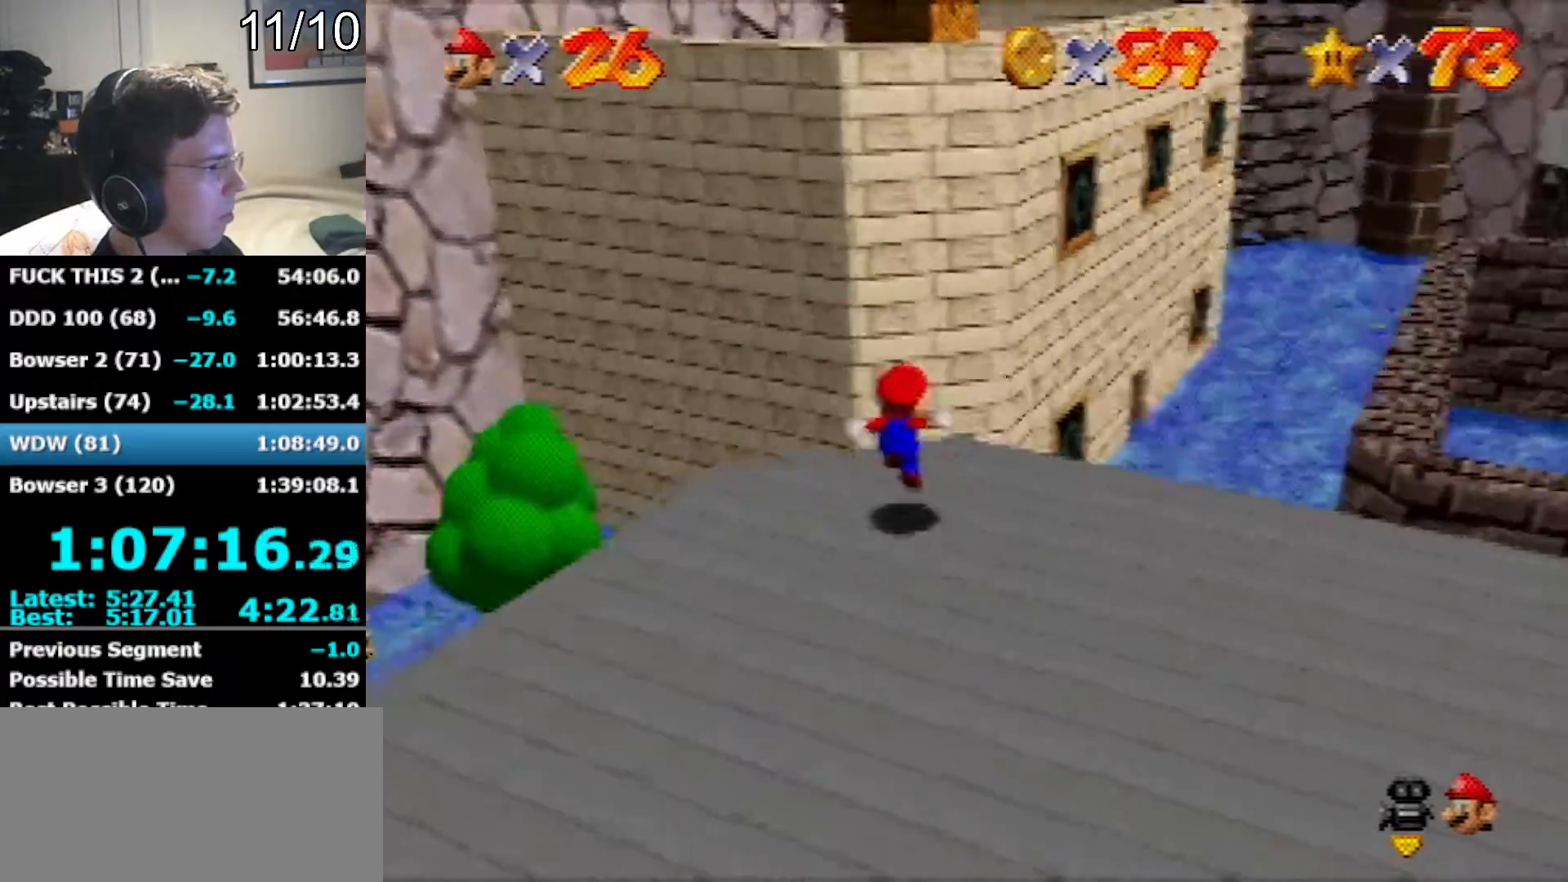
{"buttons": [], "left_stick": "up", "events": [[67, "A", "down"], [133, "B", "down"], [383, "B", "up"], [433, "A", "up"]]}
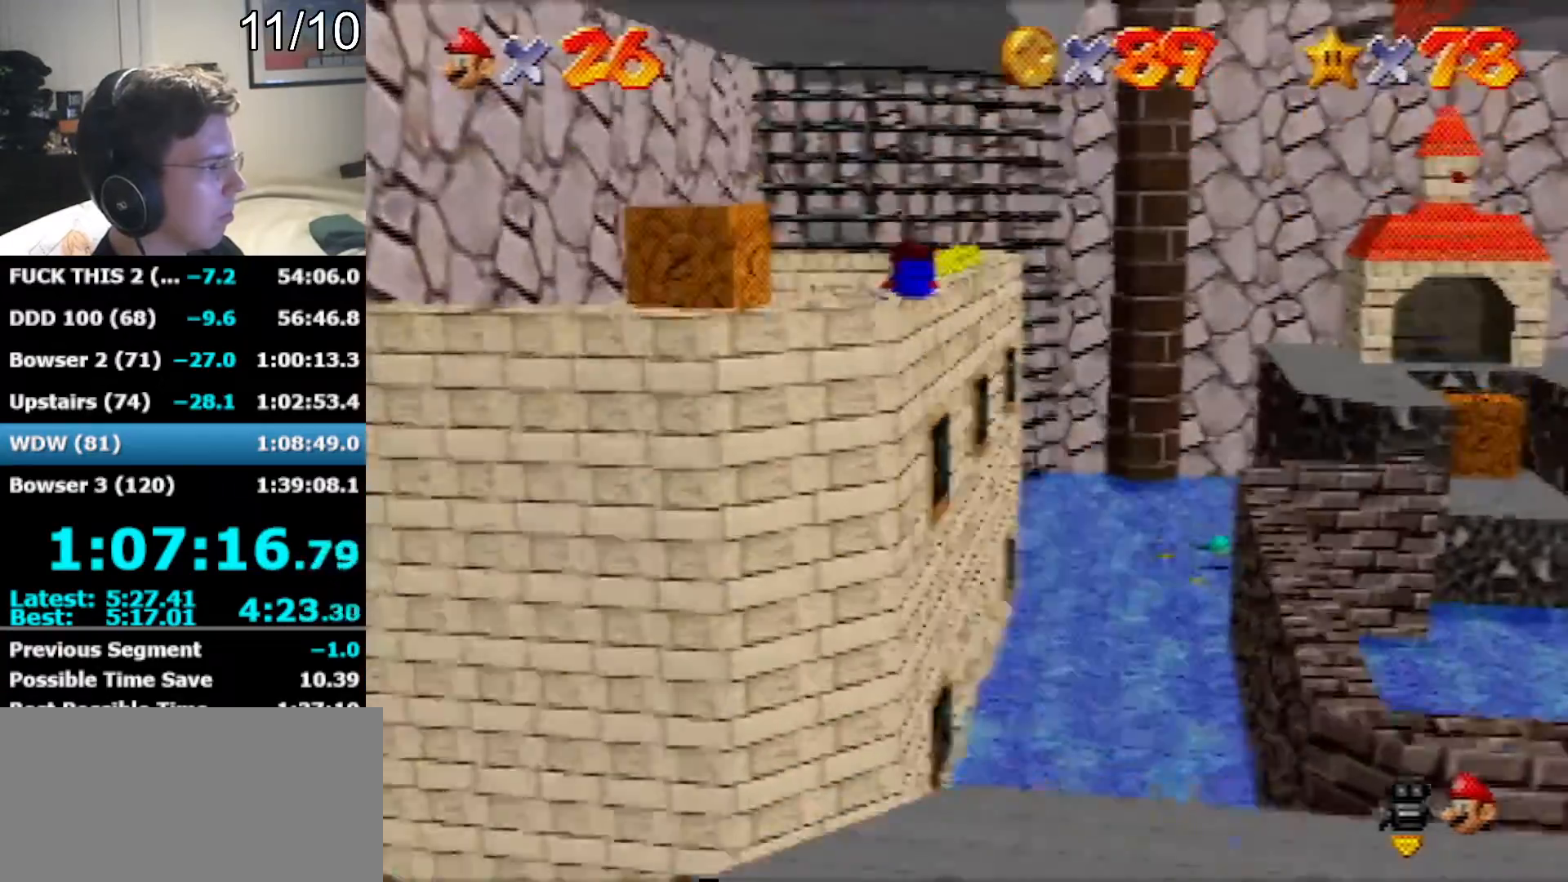
{"buttons": ["A", "B"], "left_stick": "up-right", "events": [[417, "A", "down"], [483, "B", "down"], [500, "left_stick", "up-right"]]}
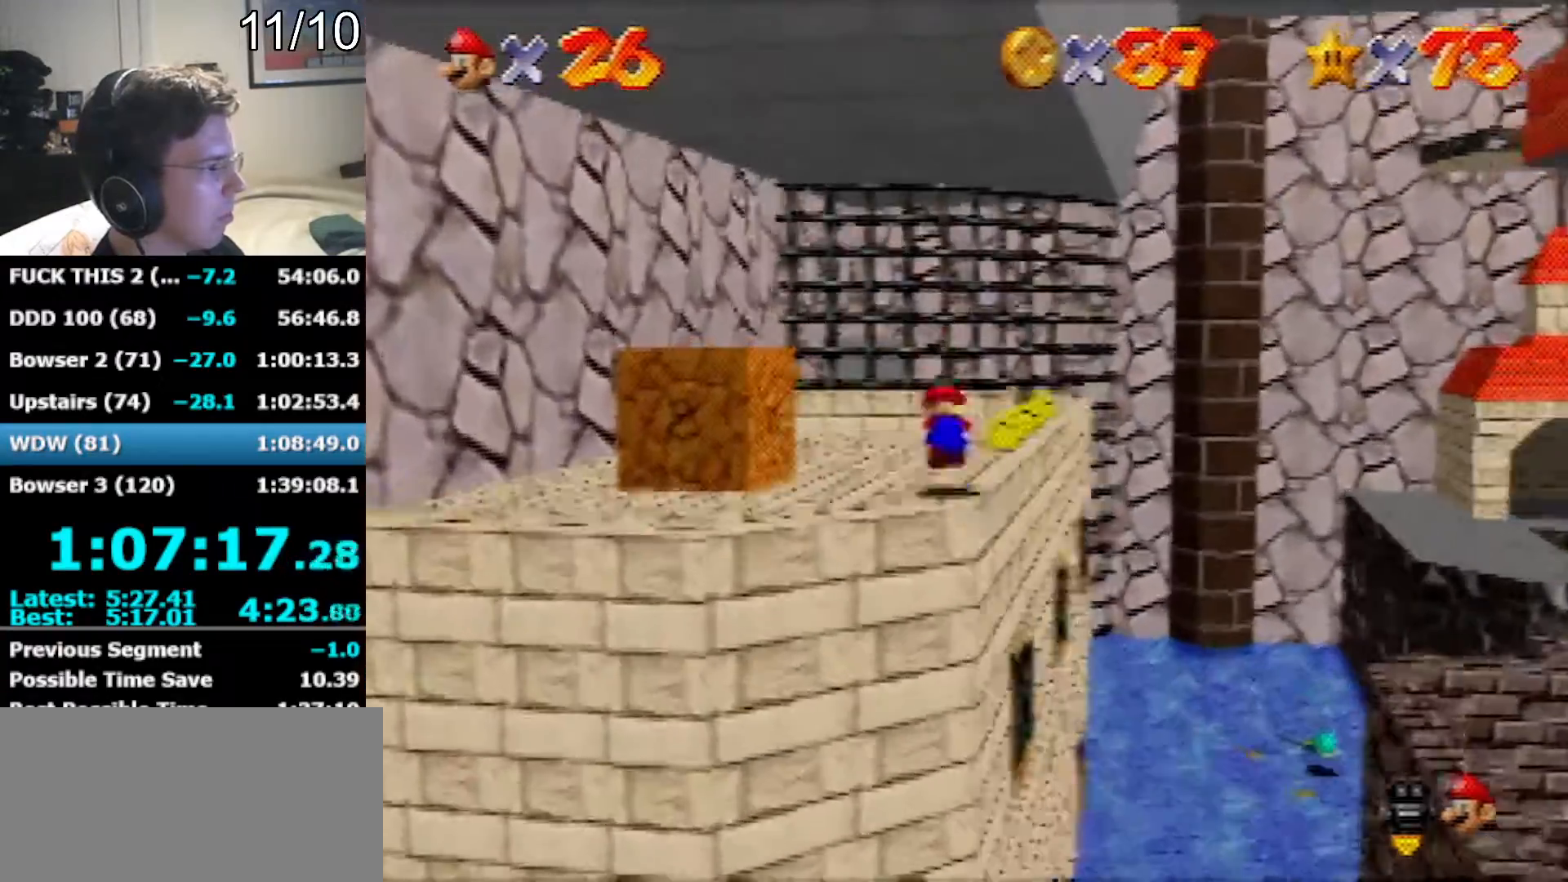
{"buttons": [], "left_stick": "up", "events": [[100, "B", "up"], [133, "A", "up"], [450, "left_stick", "up"]]}
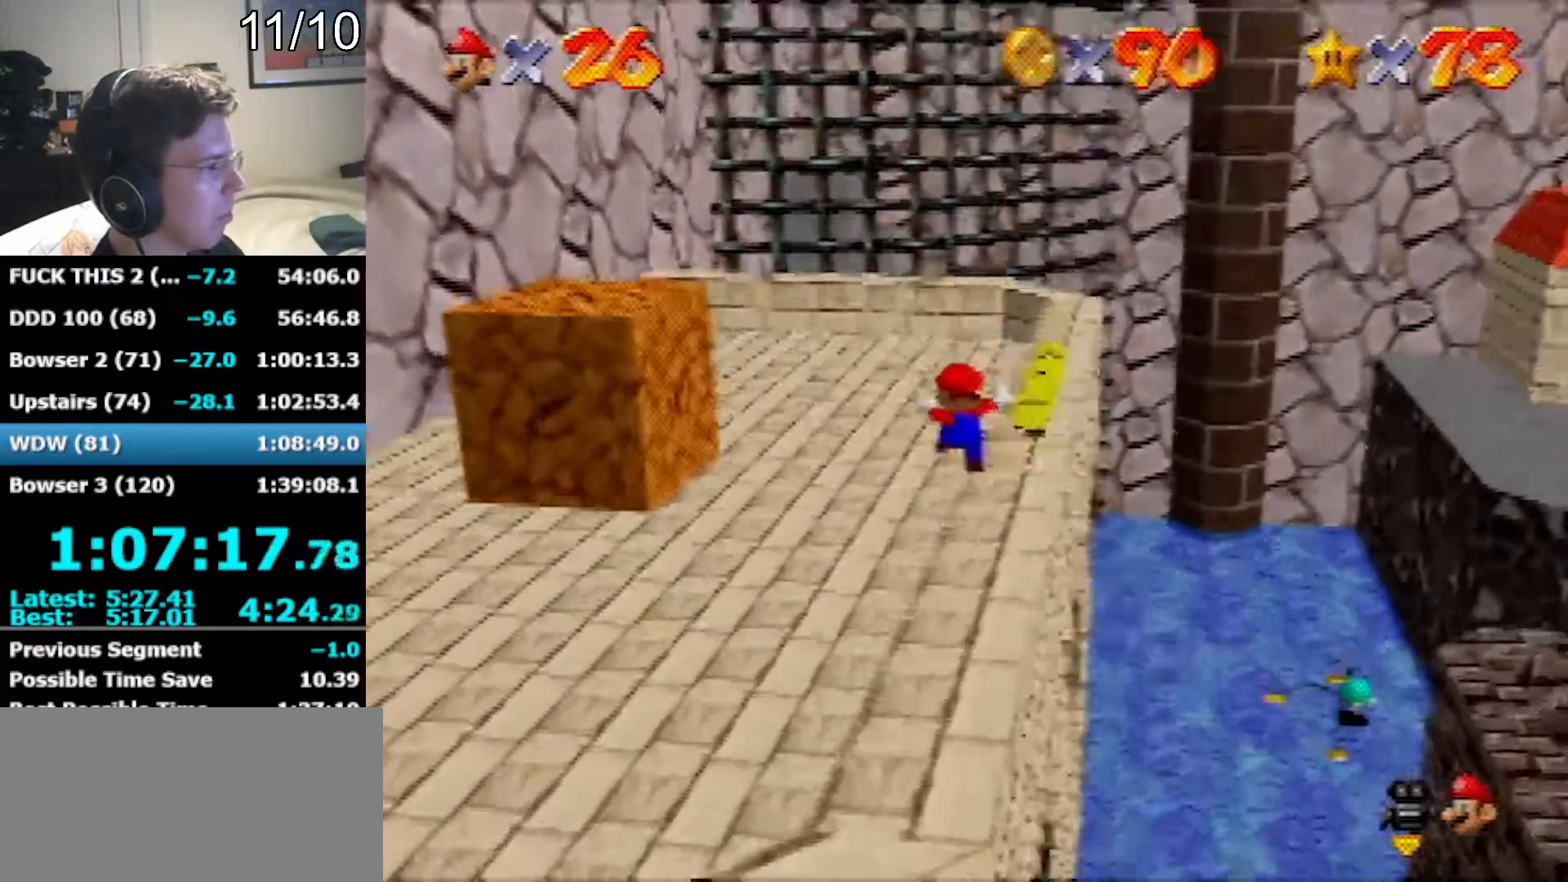
{"buttons": ["C_LEFT"], "left_stick": "left", "events": [[67, "left_stick", "up-left"], [183, "left_stick", "left"], [317, "left_stick", "center"], [383, "B", "down"], [450, "B", "up"], [467, "left_stick", "left"], [500, "C_LEFT", "down"]]}
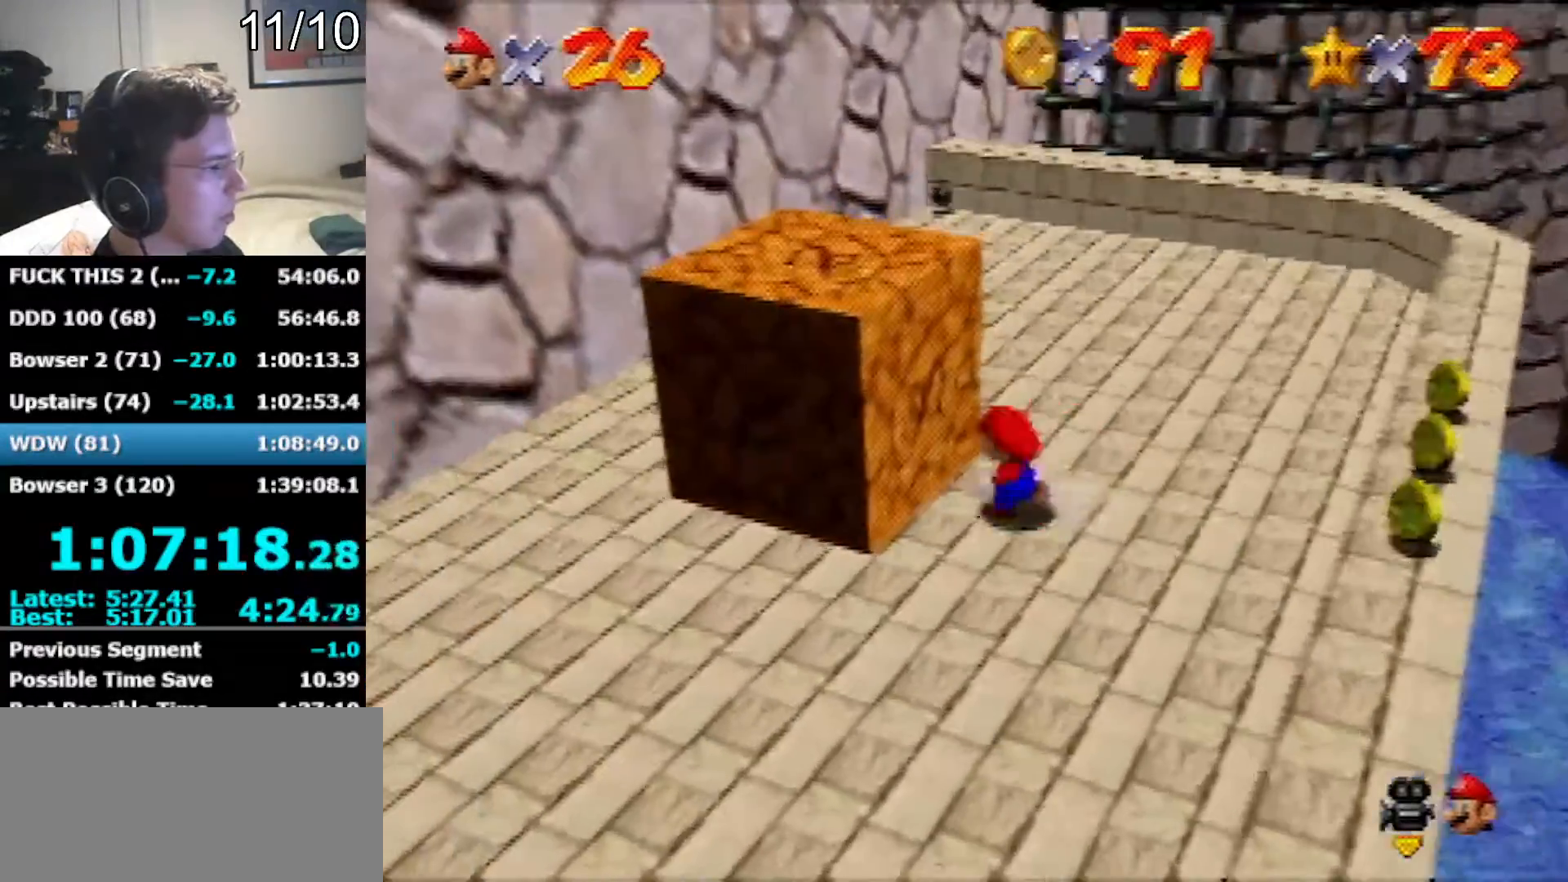
{"buttons": [], "left_stick": "left", "events": [[67, "C_LEFT", "up"], [133, "C_LEFT", "down"], [200, "C_LEFT", "up"]]}
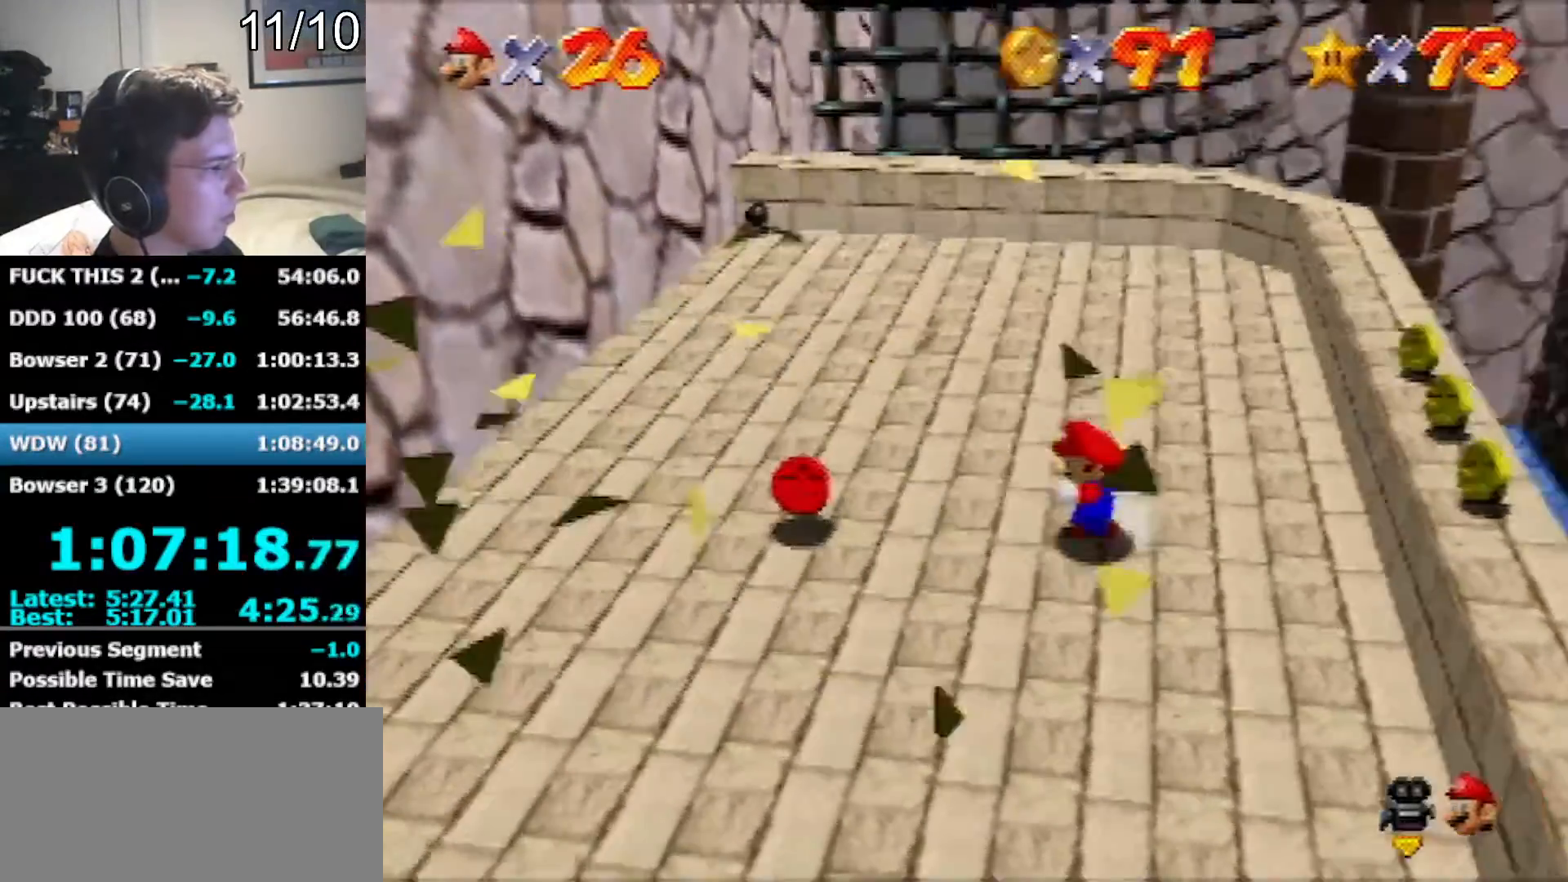
{"buttons": [], "left_stick": "down-right", "events": [[317, "left_stick", "down-left"], [500, "left_stick", "down-right"]]}
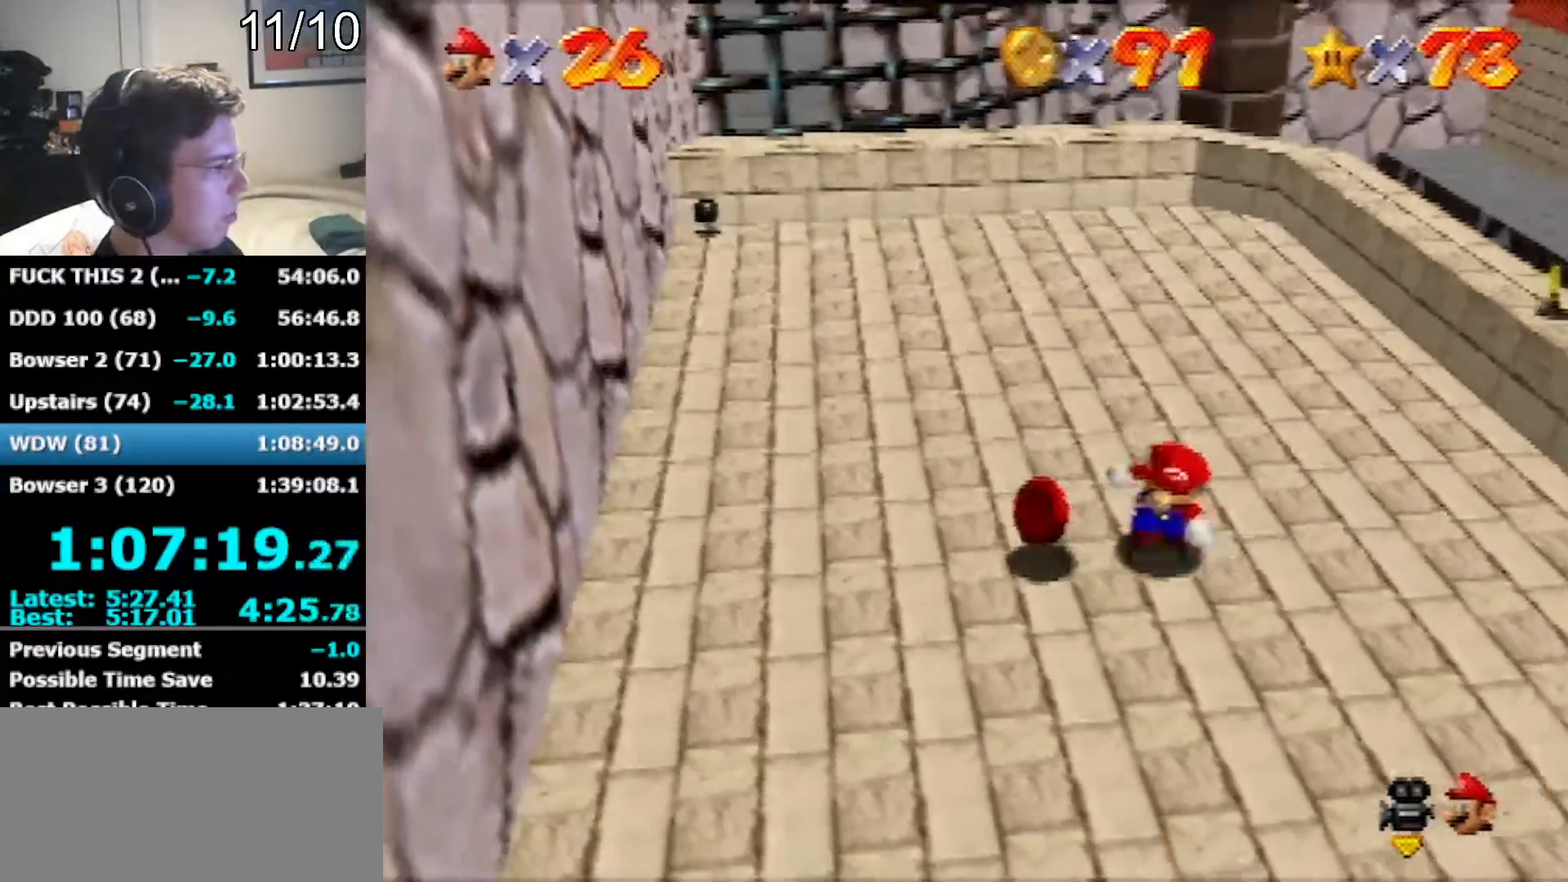
{"buttons": [], "left_stick": "up-right", "events": [[100, "left_stick", "right"], [383, "left_stick", "up-right"]]}
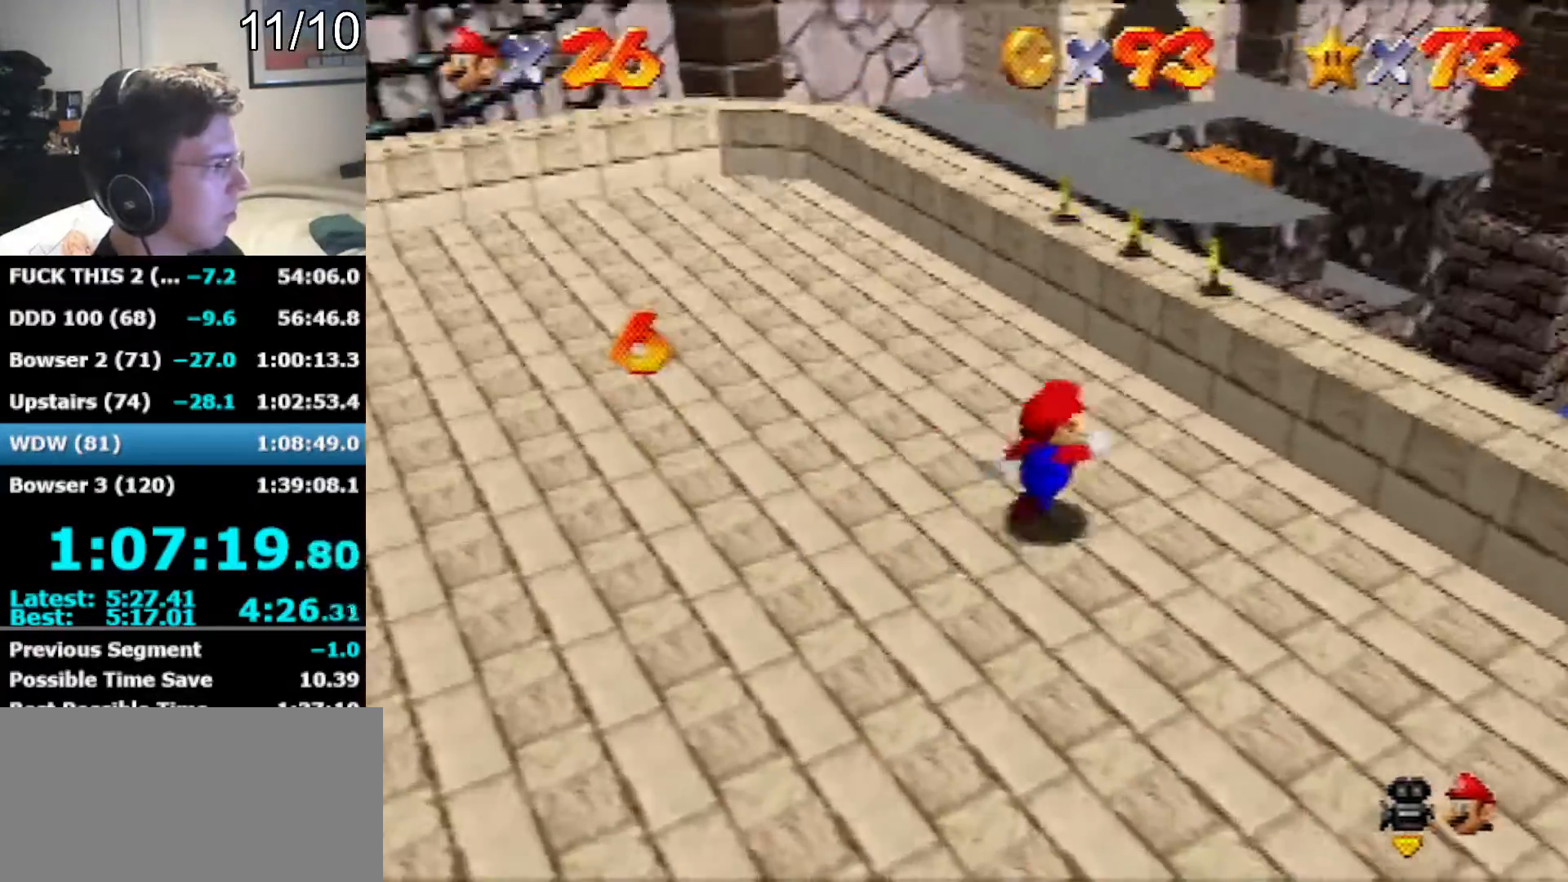
{"buttons": [], "left_stick": "up", "events": [[33, "left_stick", "up"], [183, "Z", "down"], [283, "A", "down"], [383, "A", "up"], [383, "Z", "up"]]}
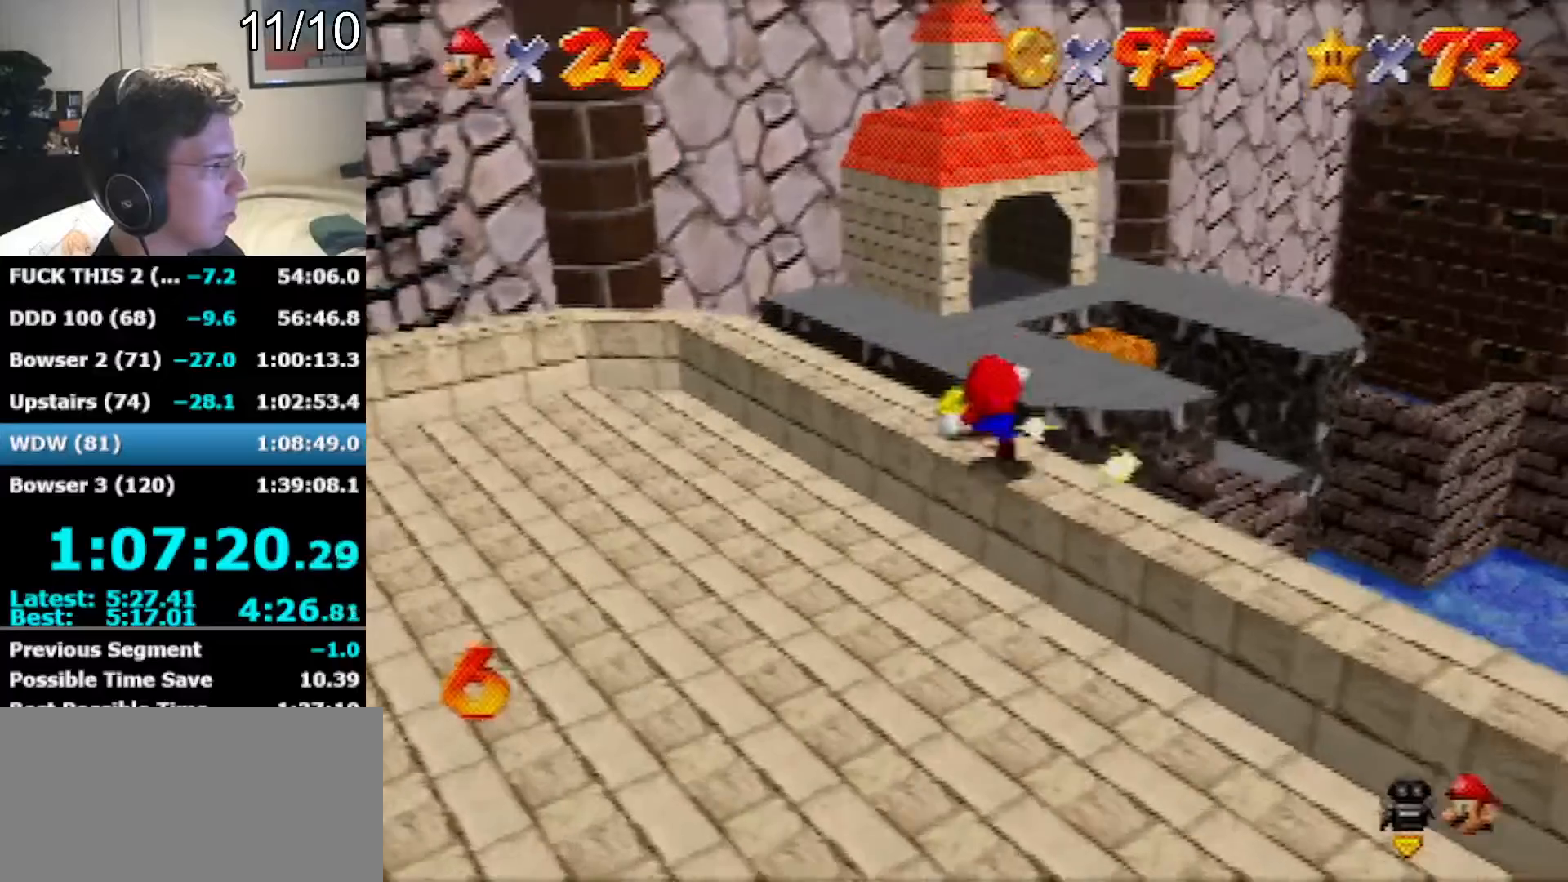
{"buttons": ["A"], "left_stick": "up", "events": [[417, "A", "down"]]}
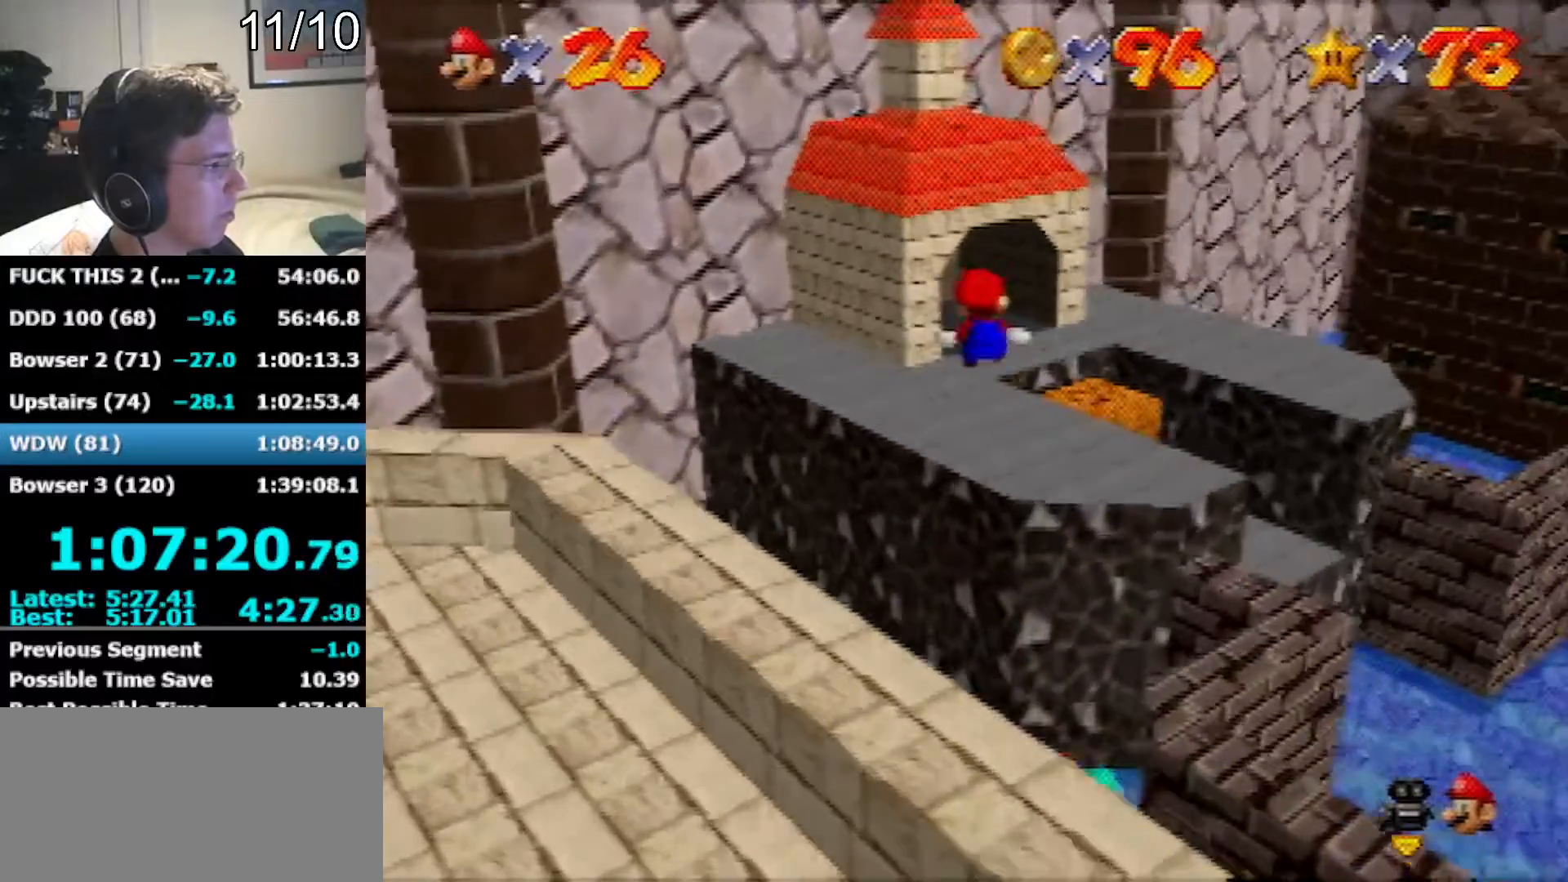
{"buttons": ["A"], "left_stick": "up", "events": []}
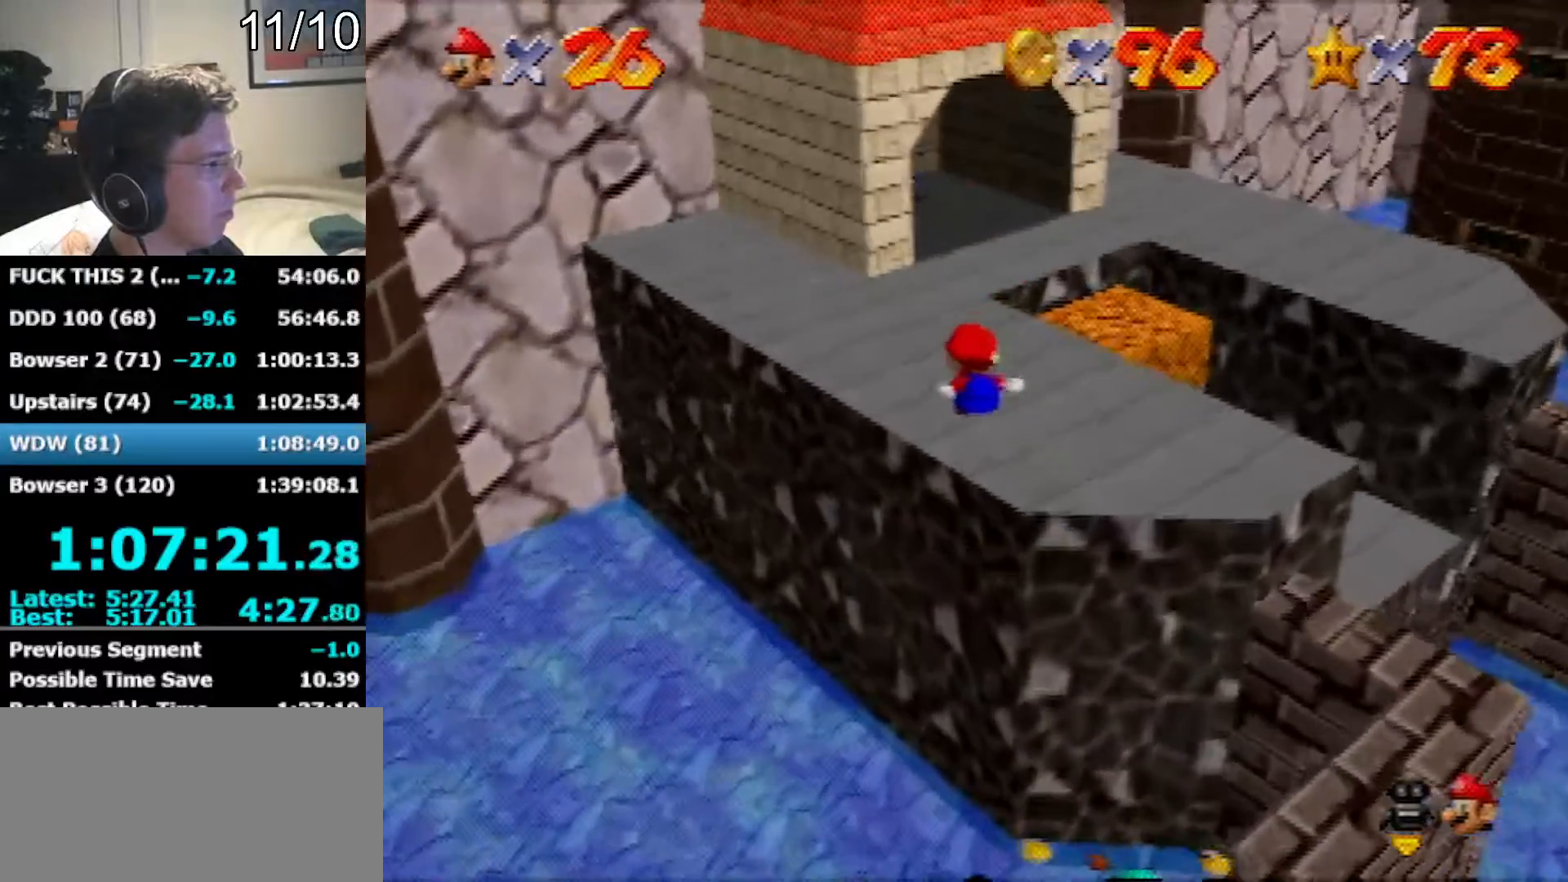
{"buttons": ["A", "B"], "left_stick": "center", "events": [[383, "B", "down"], [383, "left_stick", "center"]]}
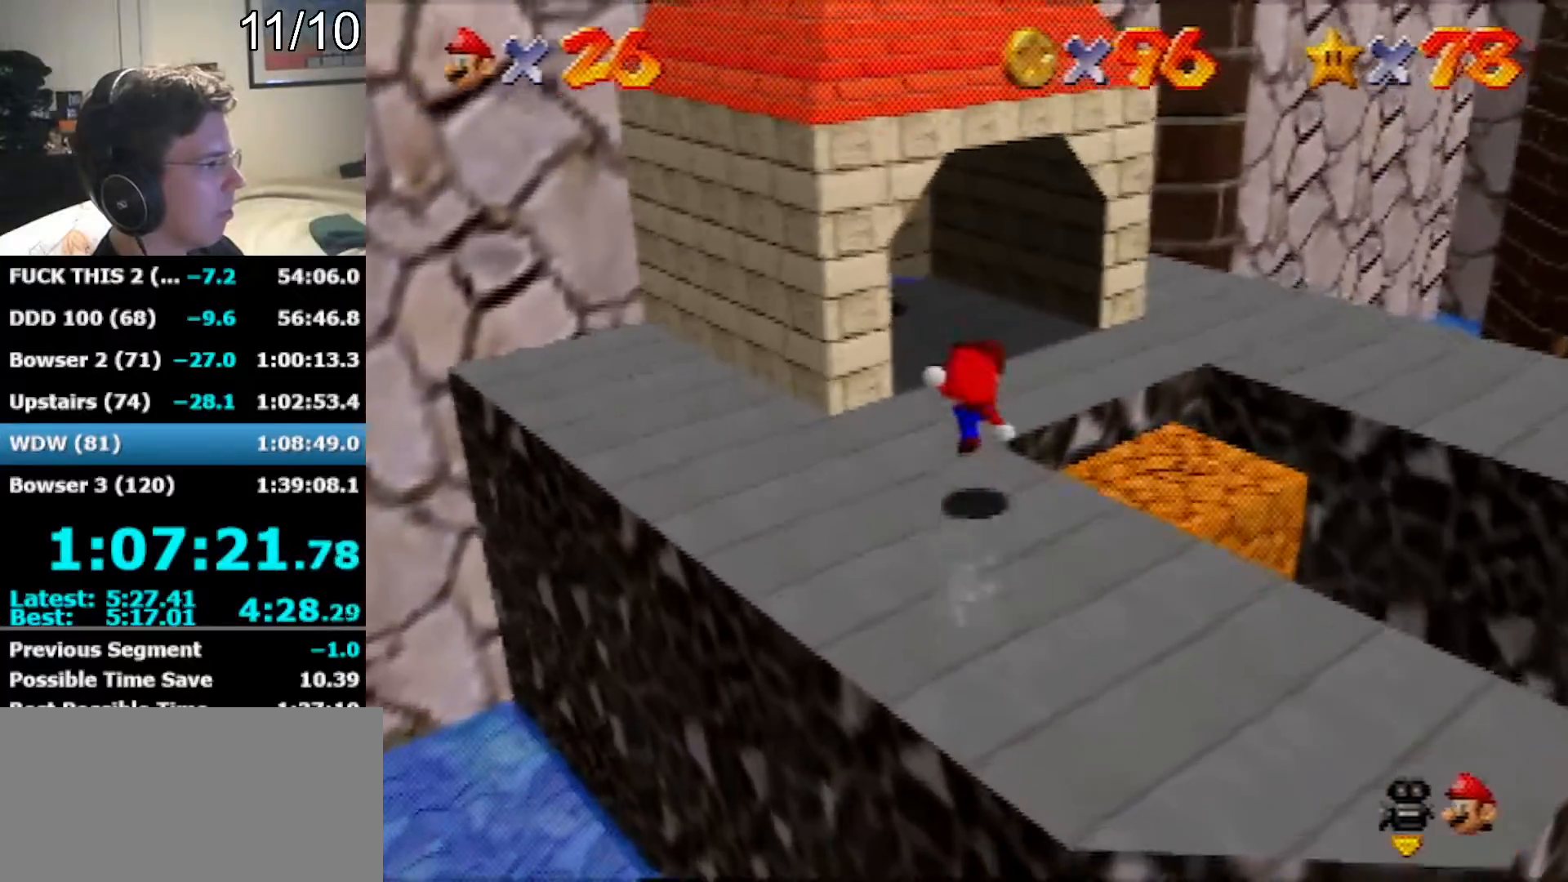
{"buttons": ["A"], "left_stick": "up-left", "events": [[133, "A", "up"], [133, "B", "up"], [200, "left_stick", "up-right"], [250, "A", "down"], [500, "left_stick", "up-left"]]}
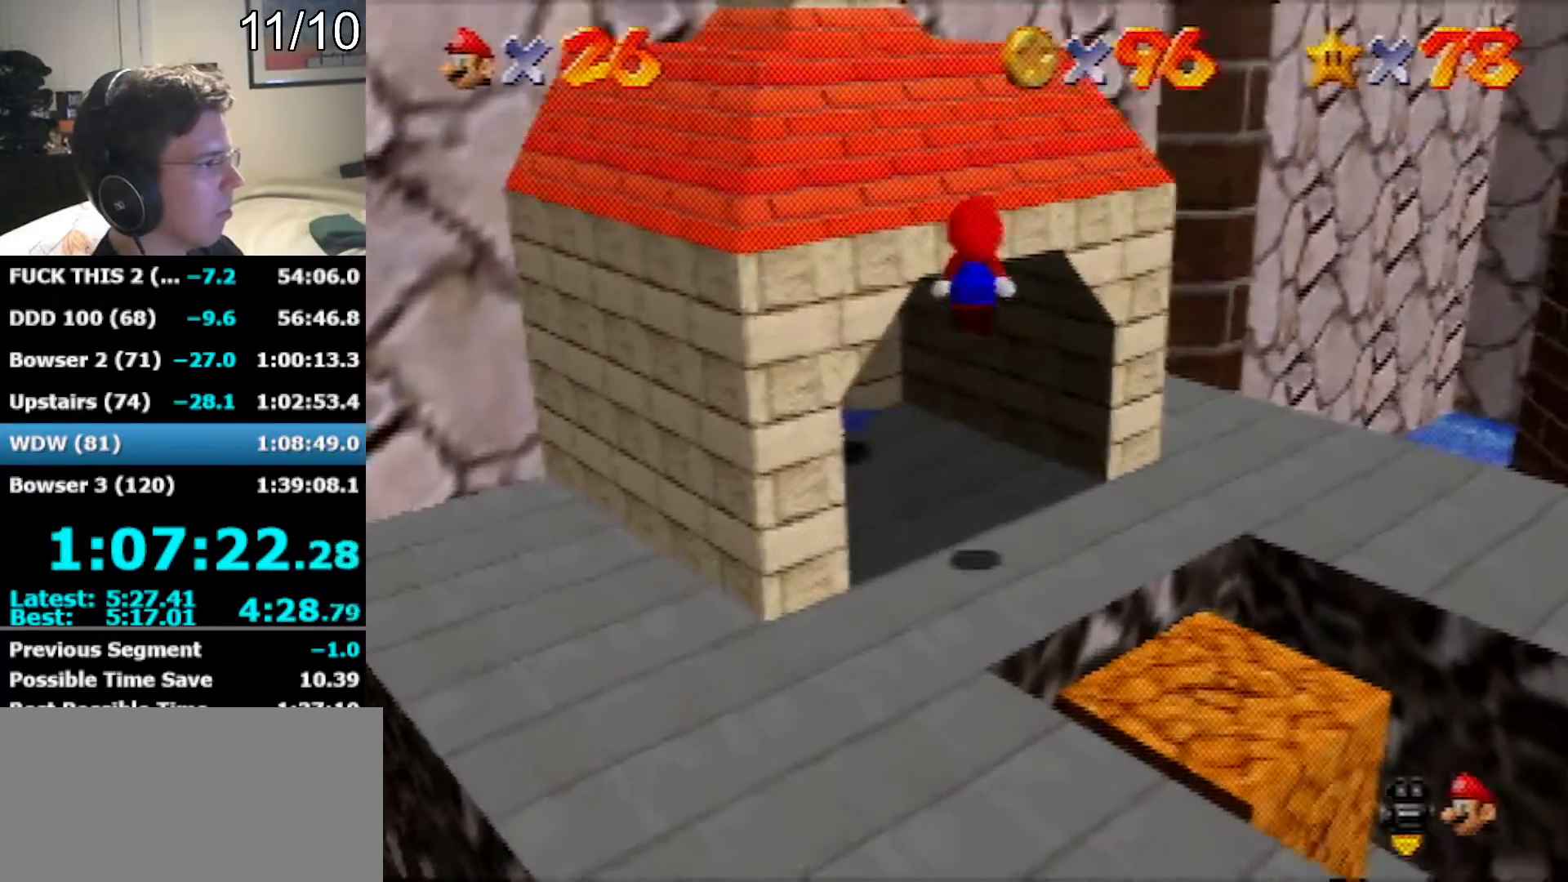
{"buttons": ["A", "B"], "left_stick": "center", "events": [[450, "left_stick", "center"], [483, "B", "down"]]}
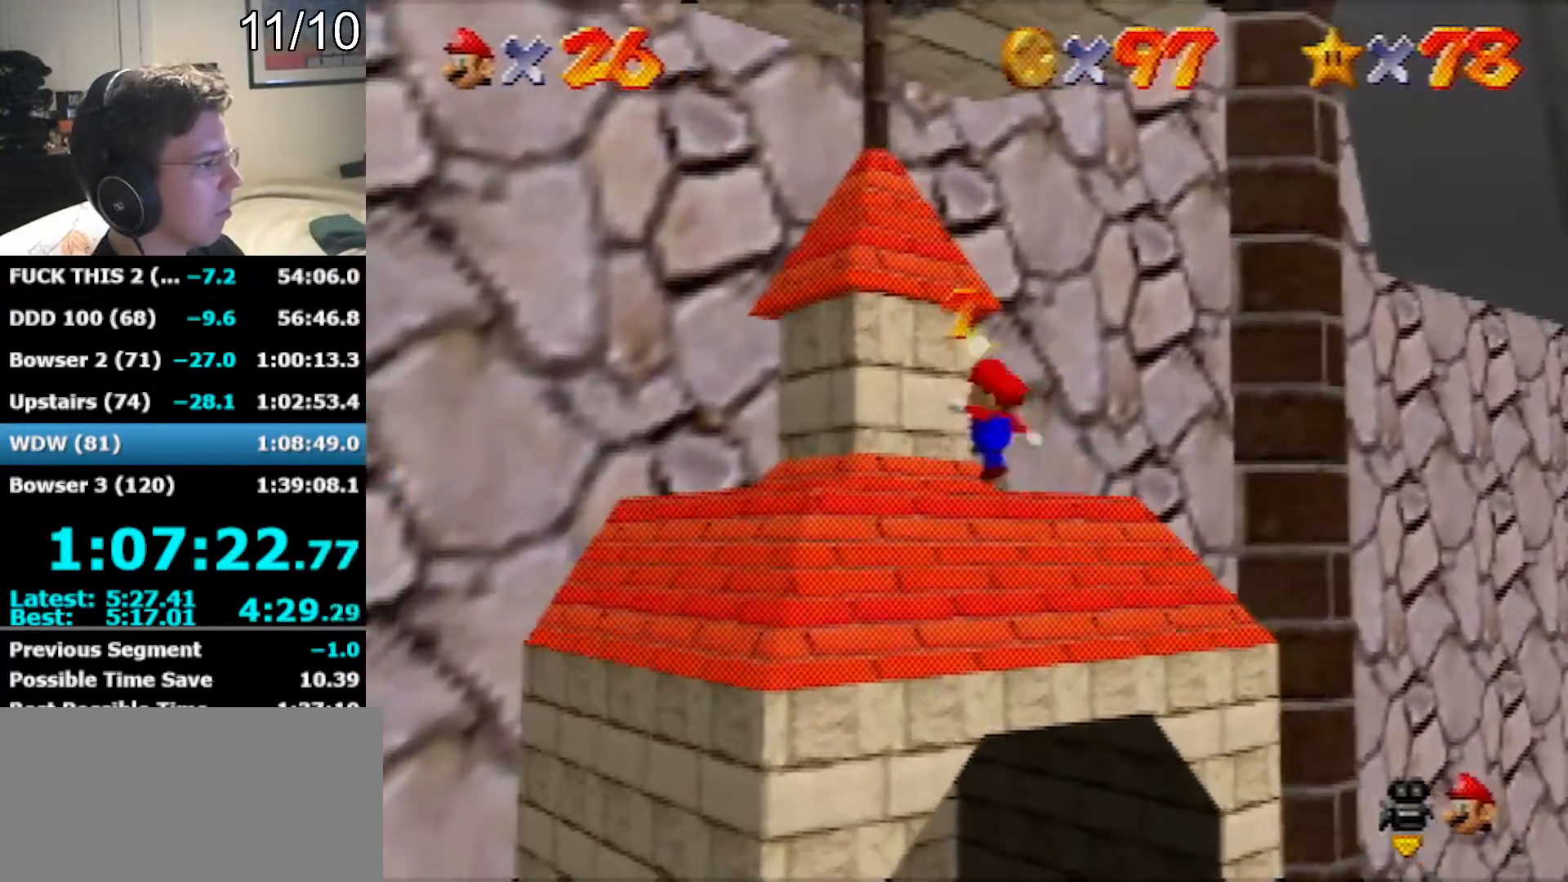
{"buttons": [], "left_stick": "down-right", "events": [[100, "left_stick", "left"], [167, "B", "up"], [200, "A", "up"], [217, "left_stick", "center"], [283, "left_stick", "down"], [433, "left_stick", "down-right"]]}
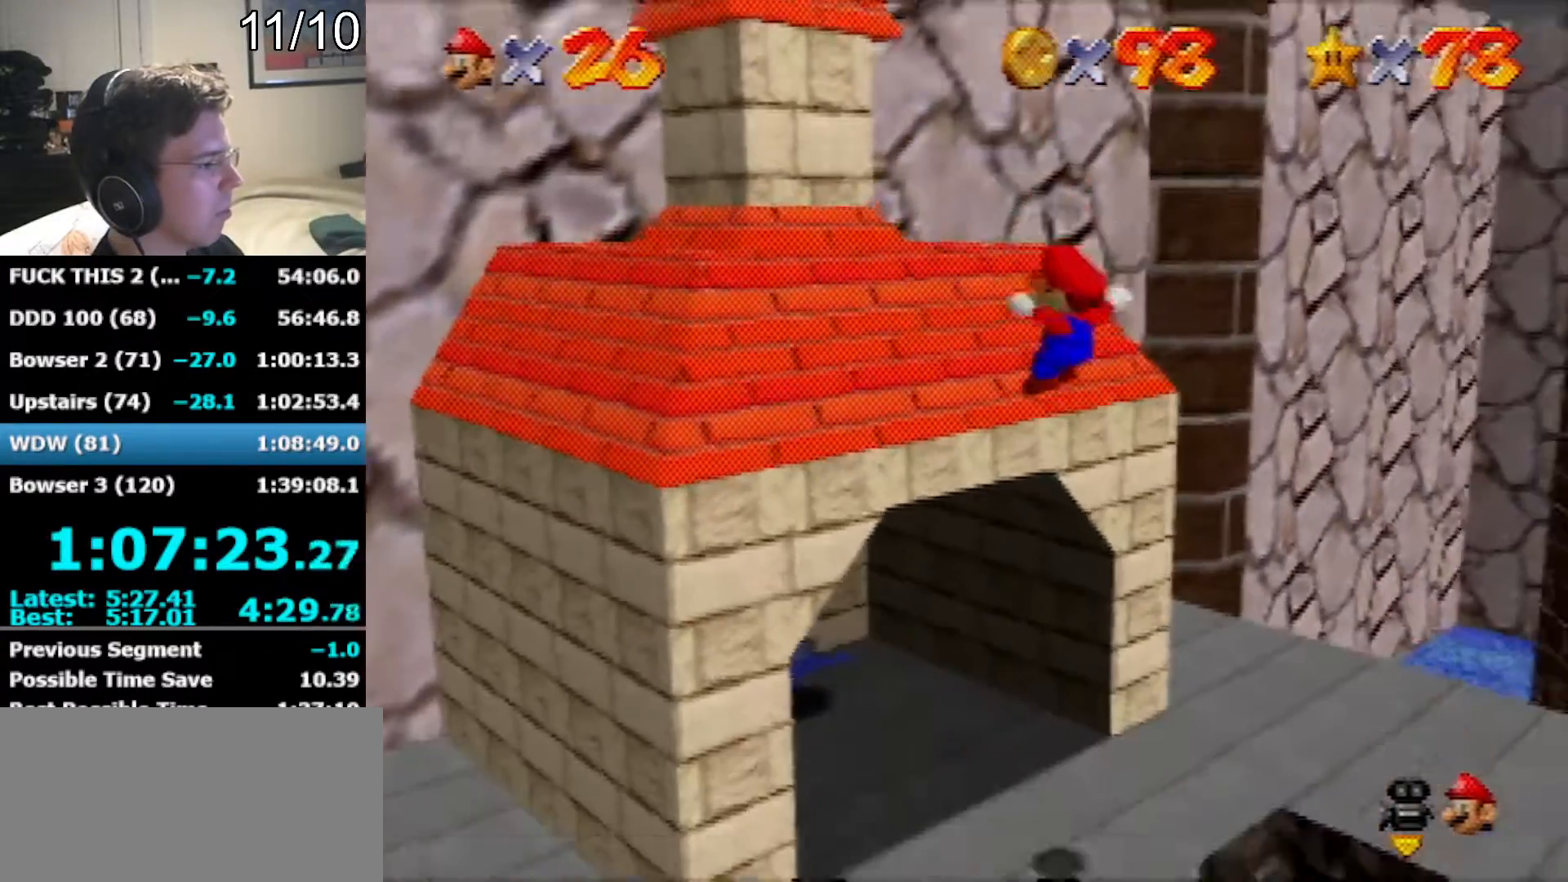
{"buttons": [], "left_stick": "center", "events": [[133, "left_stick", "center"], [317, "A", "down"], [317, "Z", "down"], [467, "Z", "up"], [500, "A", "up"]]}
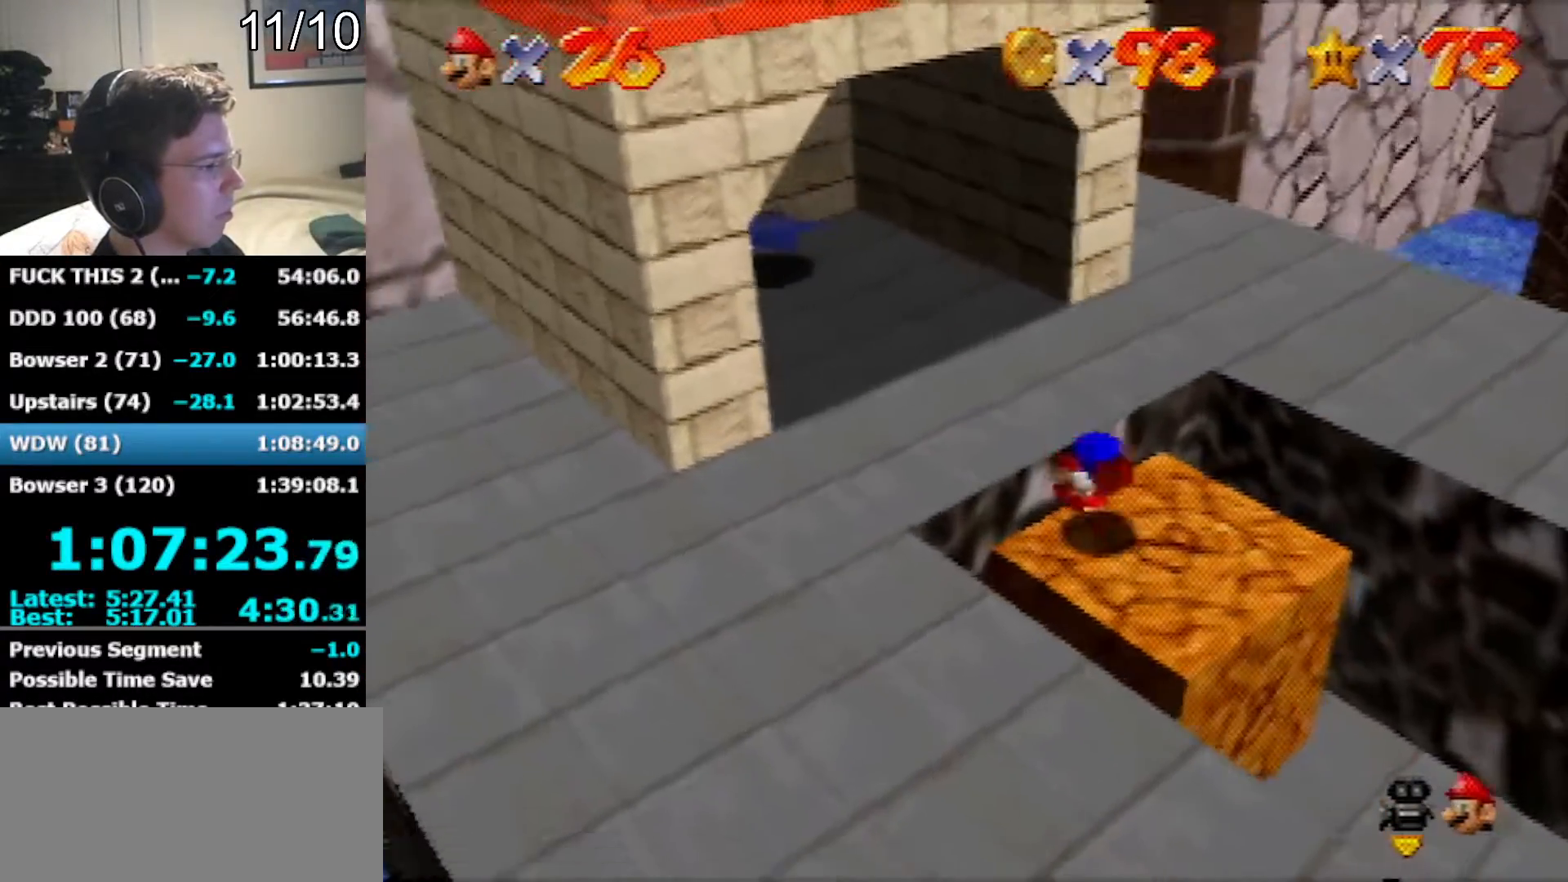
{"buttons": [], "left_stick": "center", "events": []}
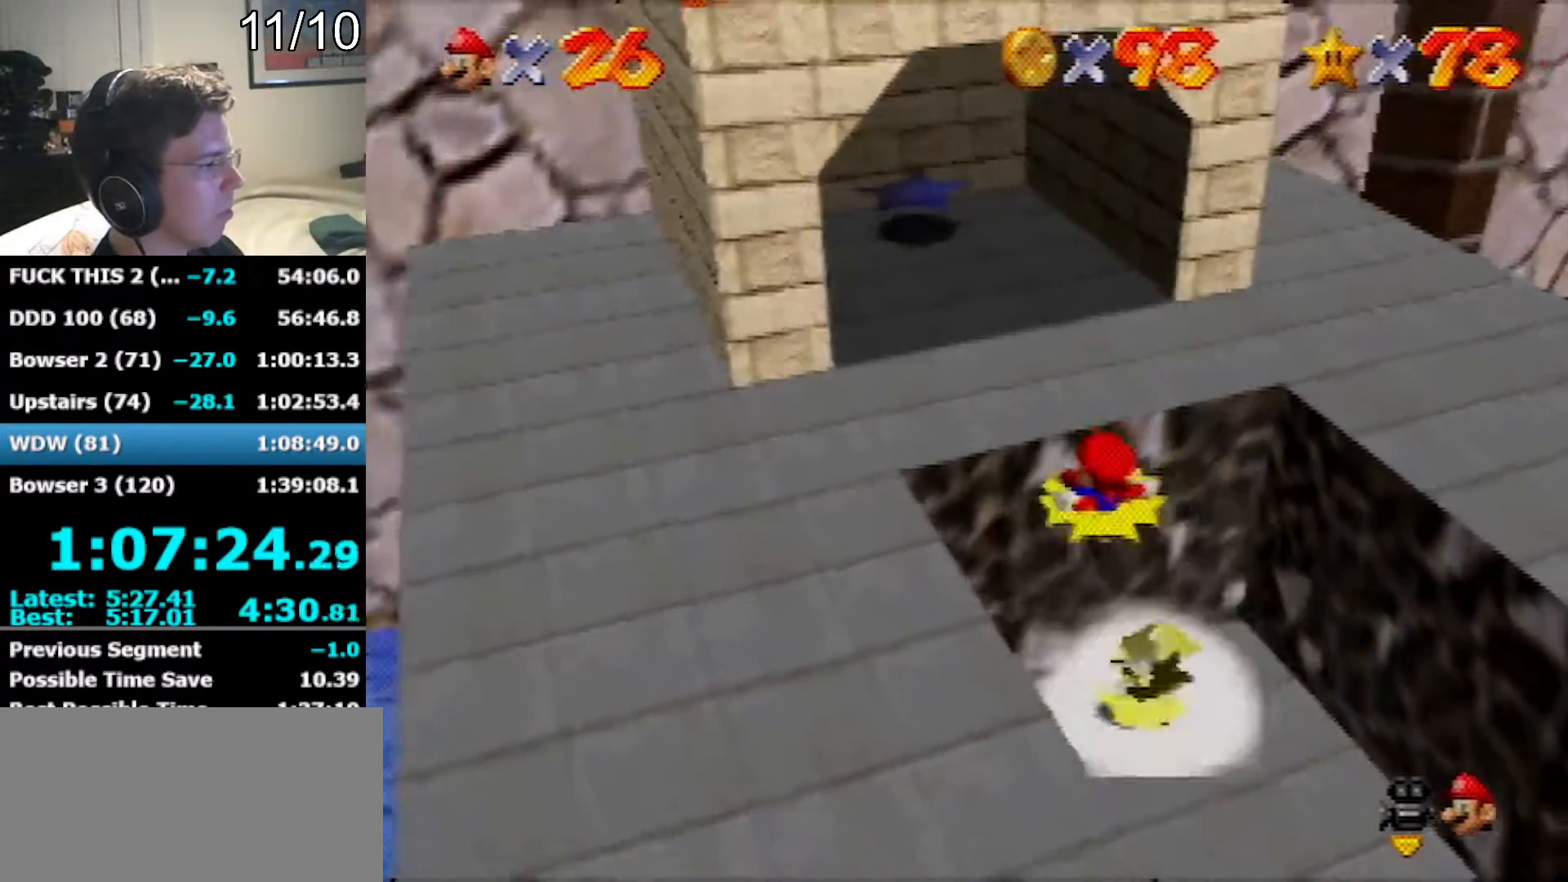
{"buttons": [], "left_stick": "up-left", "events": [[133, "left_stick", "up"], [233, "left_stick", "up-left"]]}